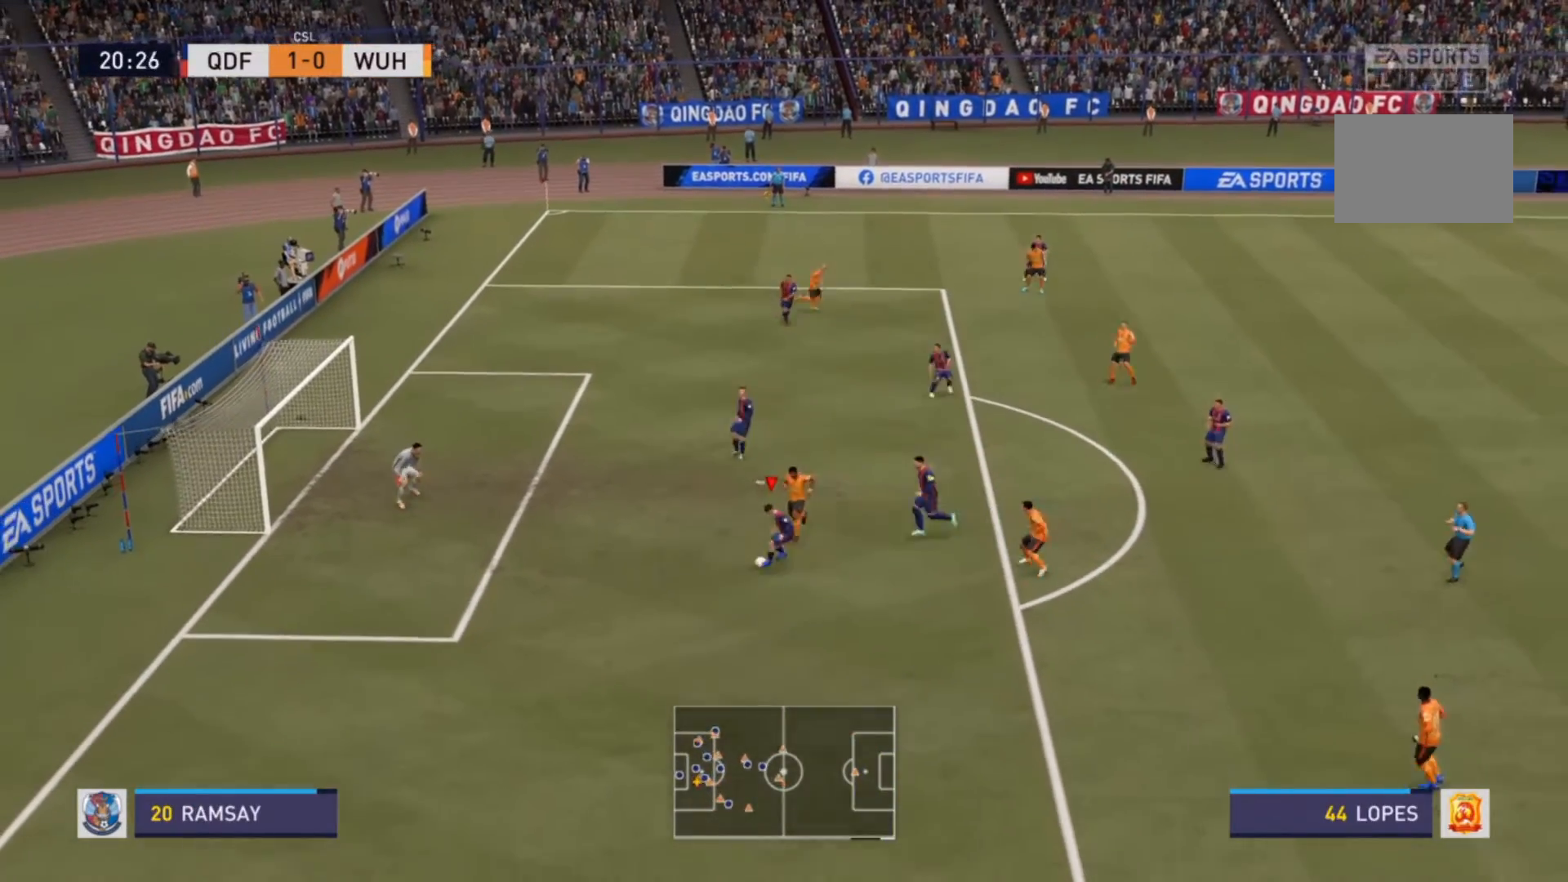
Gameplay with a controller (PlayStation layout); each line is a JSON object with the inputs held at the frame after it. "events" lists button and stick changes between this image and that frame as [ms after this image, input, new state], when the widget could be followed in between. Not read: L3 R3.
{"buttons": ["R2"], "left_stick": "down", "right_stick": "center", "events": [[67, "right_stick", "center"], [133, "R2", "down"], [267, "left_stick", "down"]]}
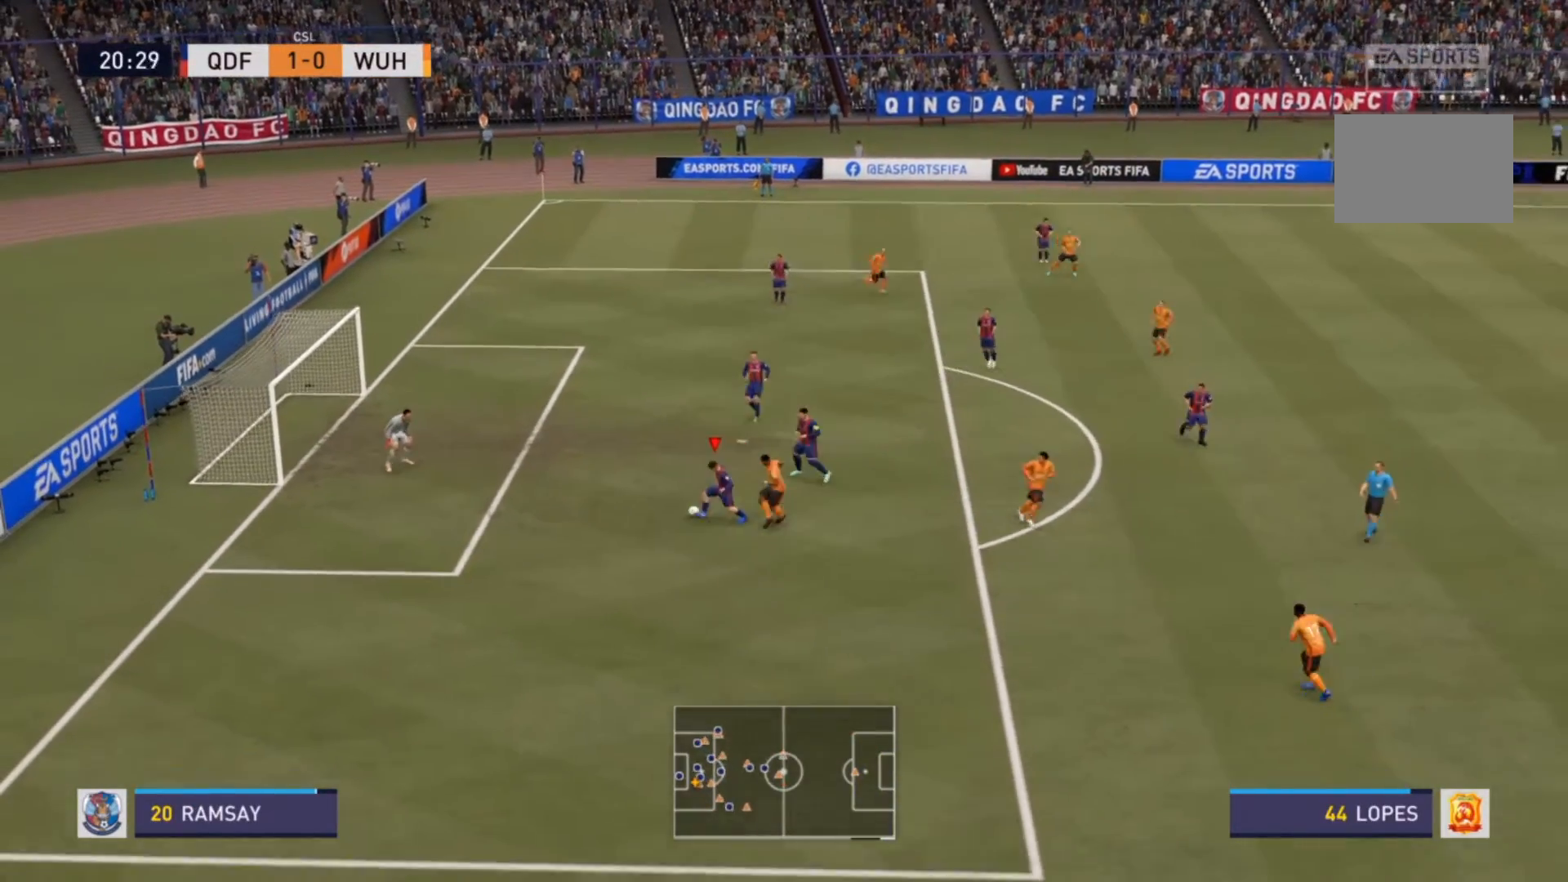
{"buttons": ["R2"], "left_stick": "down", "right_stick": "center", "events": []}
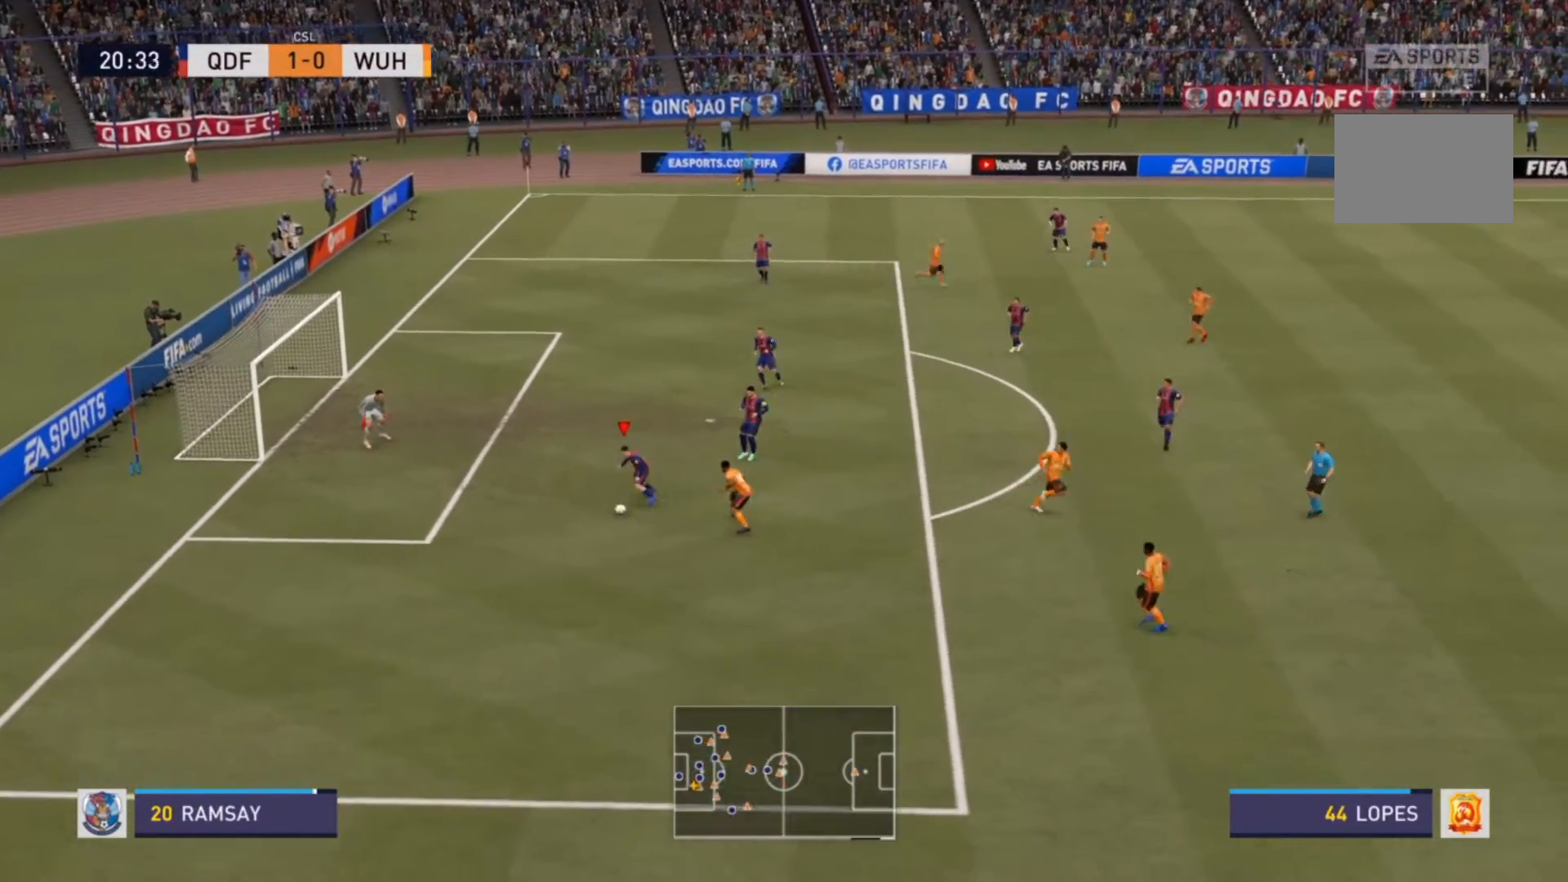
{"buttons": ["R2"], "left_stick": "down", "right_stick": "center", "events": []}
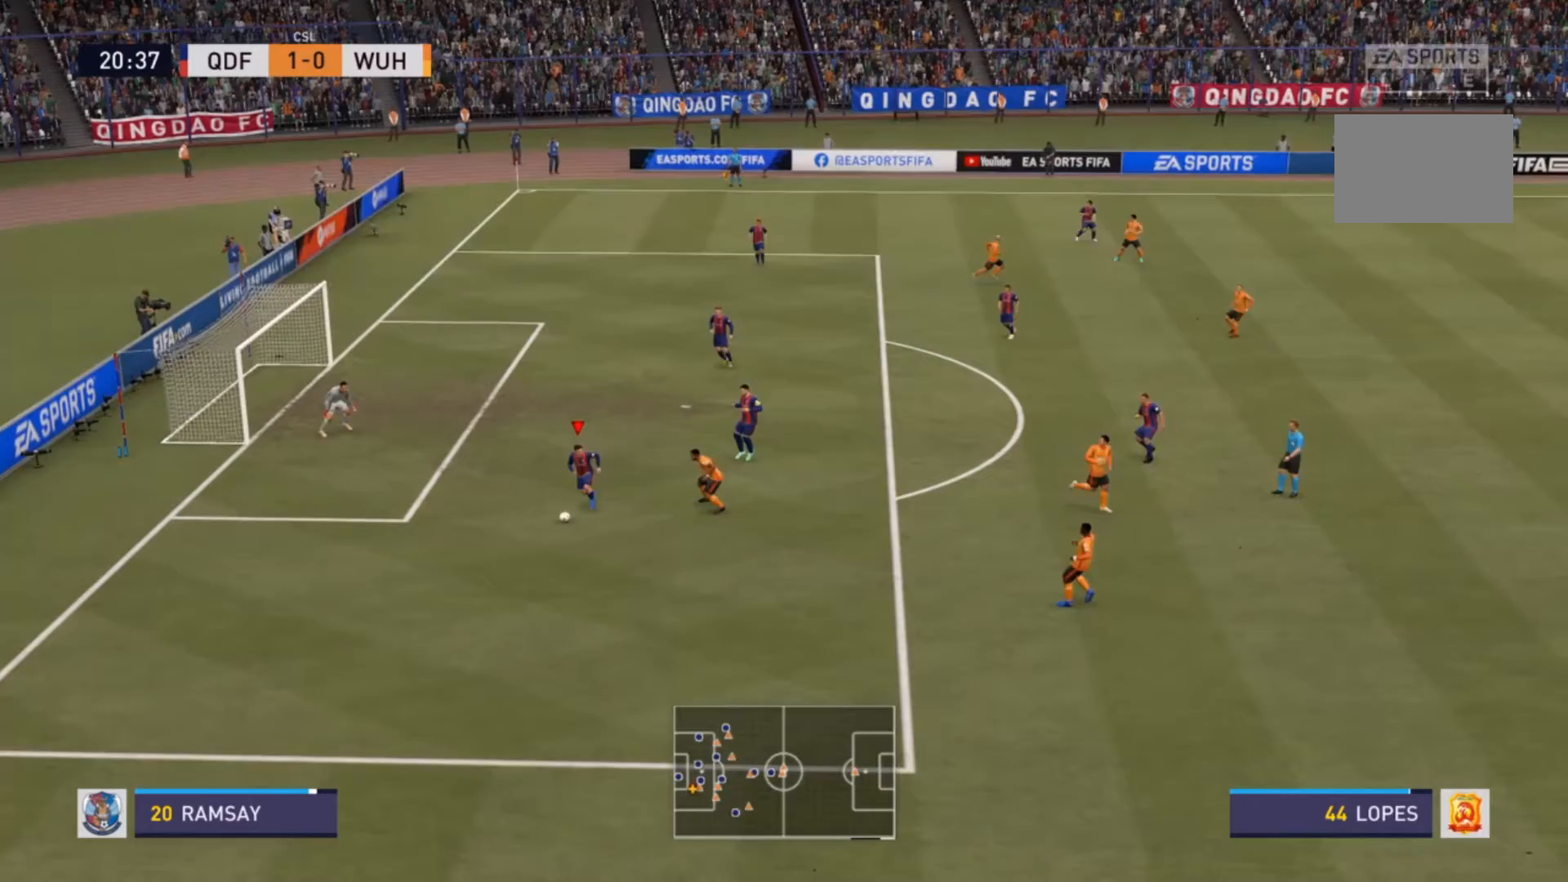
{"buttons": ["R2"], "left_stick": "down", "right_stick": "center", "events": []}
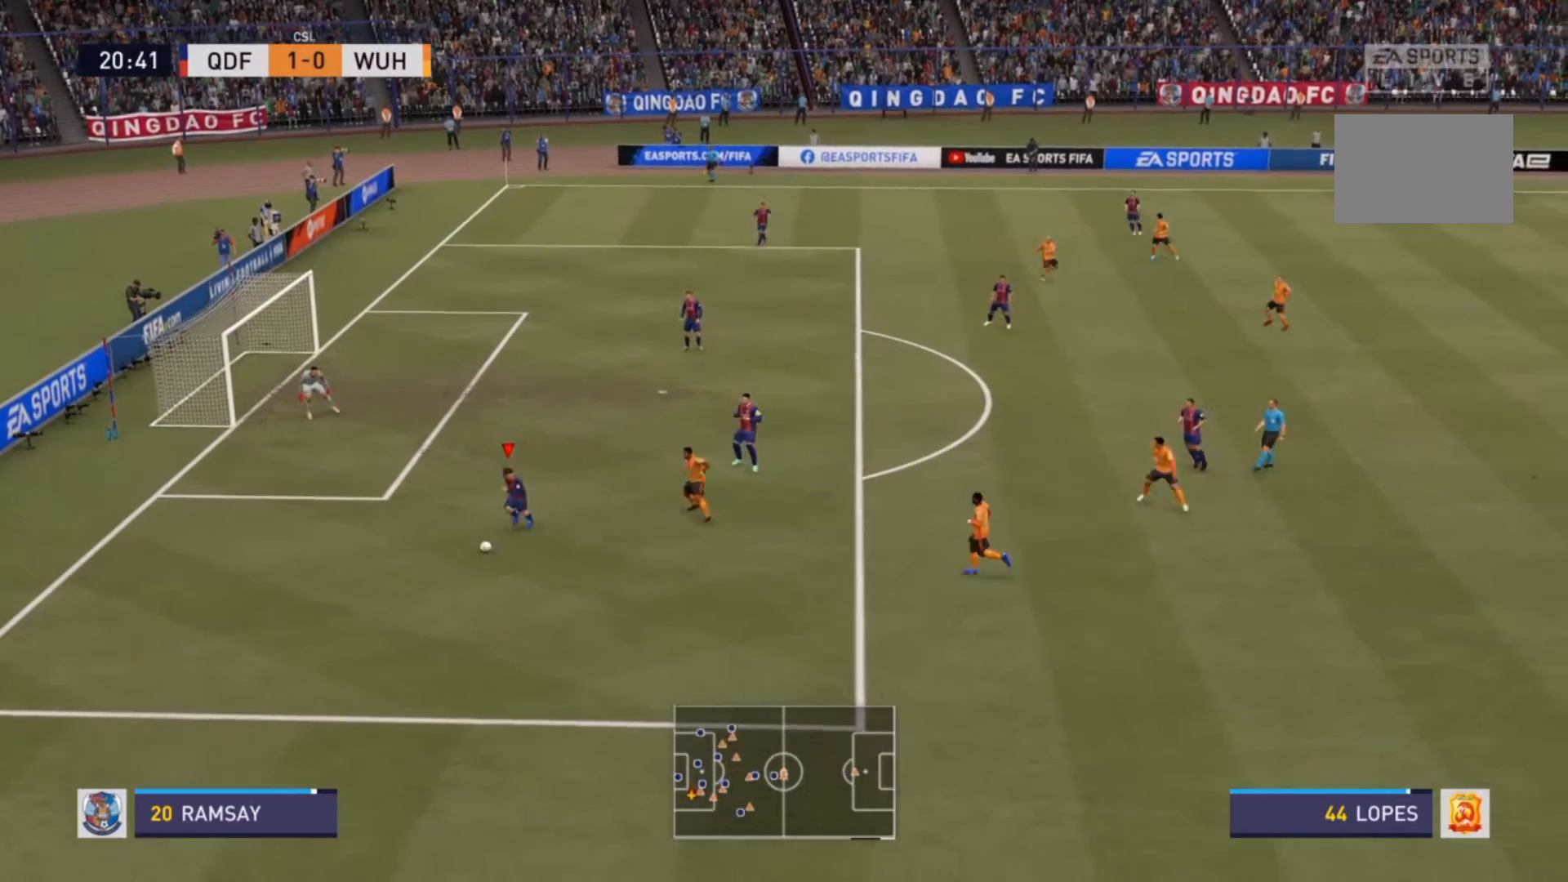
{"buttons": ["R2"], "left_stick": "down", "right_stick": "center", "events": []}
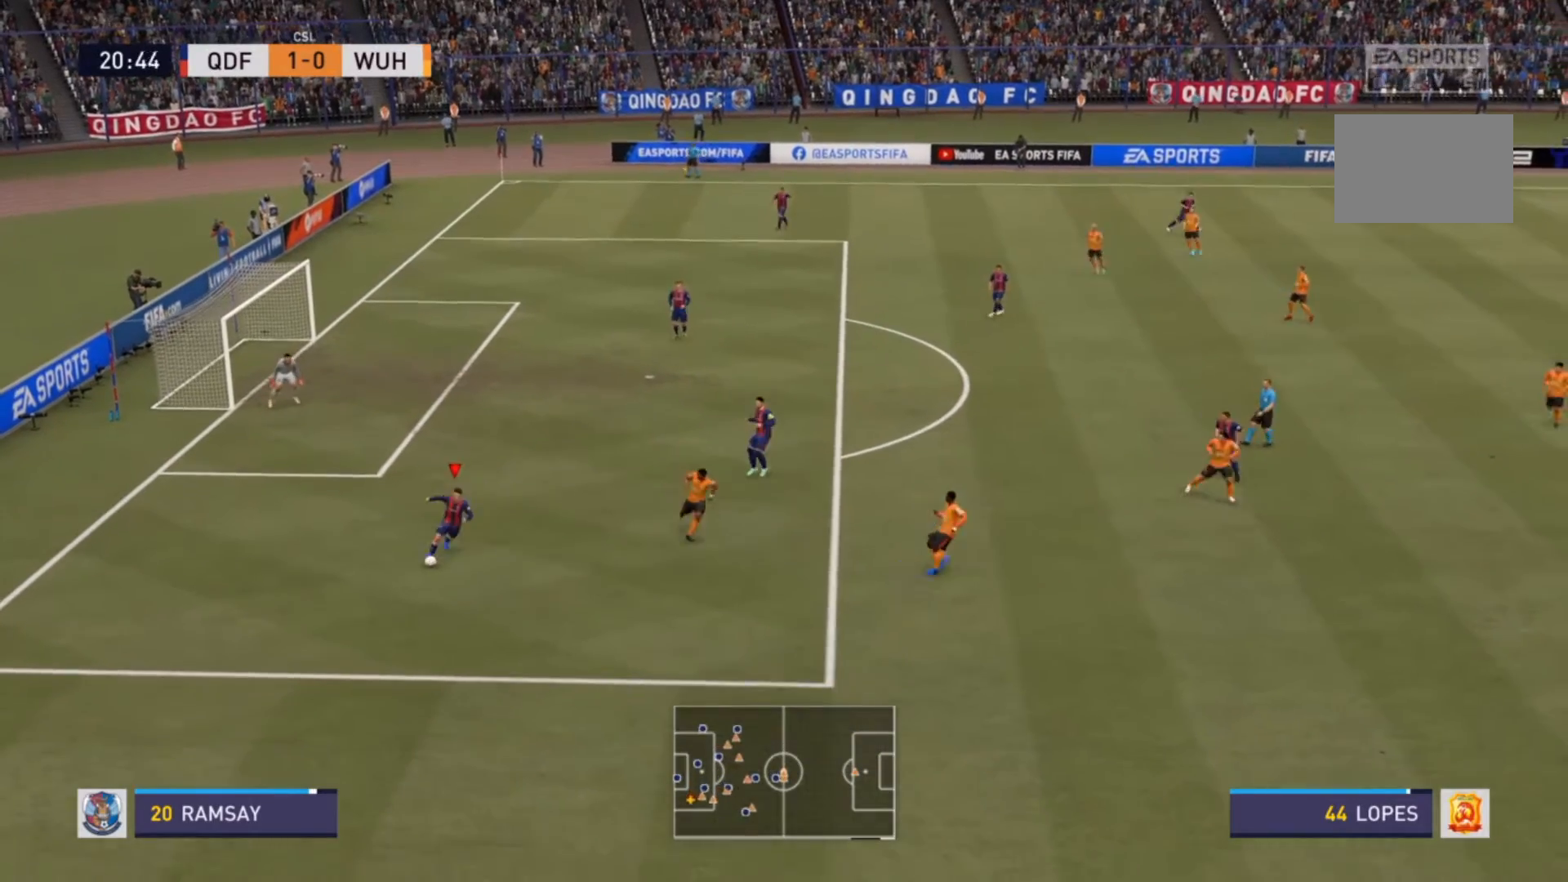
{"buttons": ["R2"], "left_stick": "down-right", "right_stick": "center", "events": [[33, "left_stick", "down-right"]]}
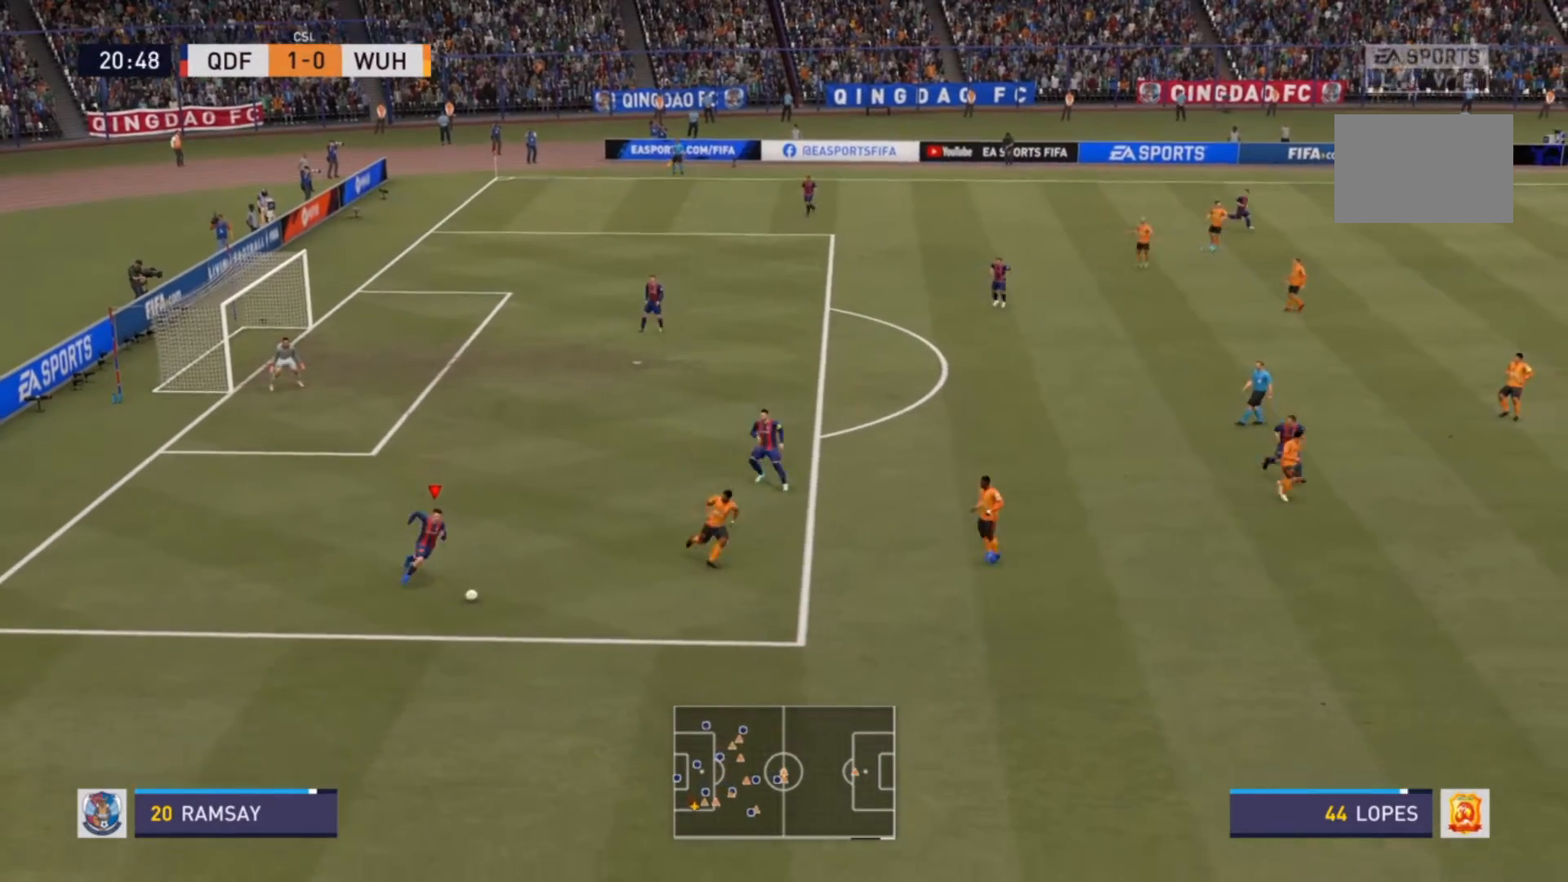
{"buttons": ["R2"], "left_stick": "down-right", "right_stick": "center", "events": []}
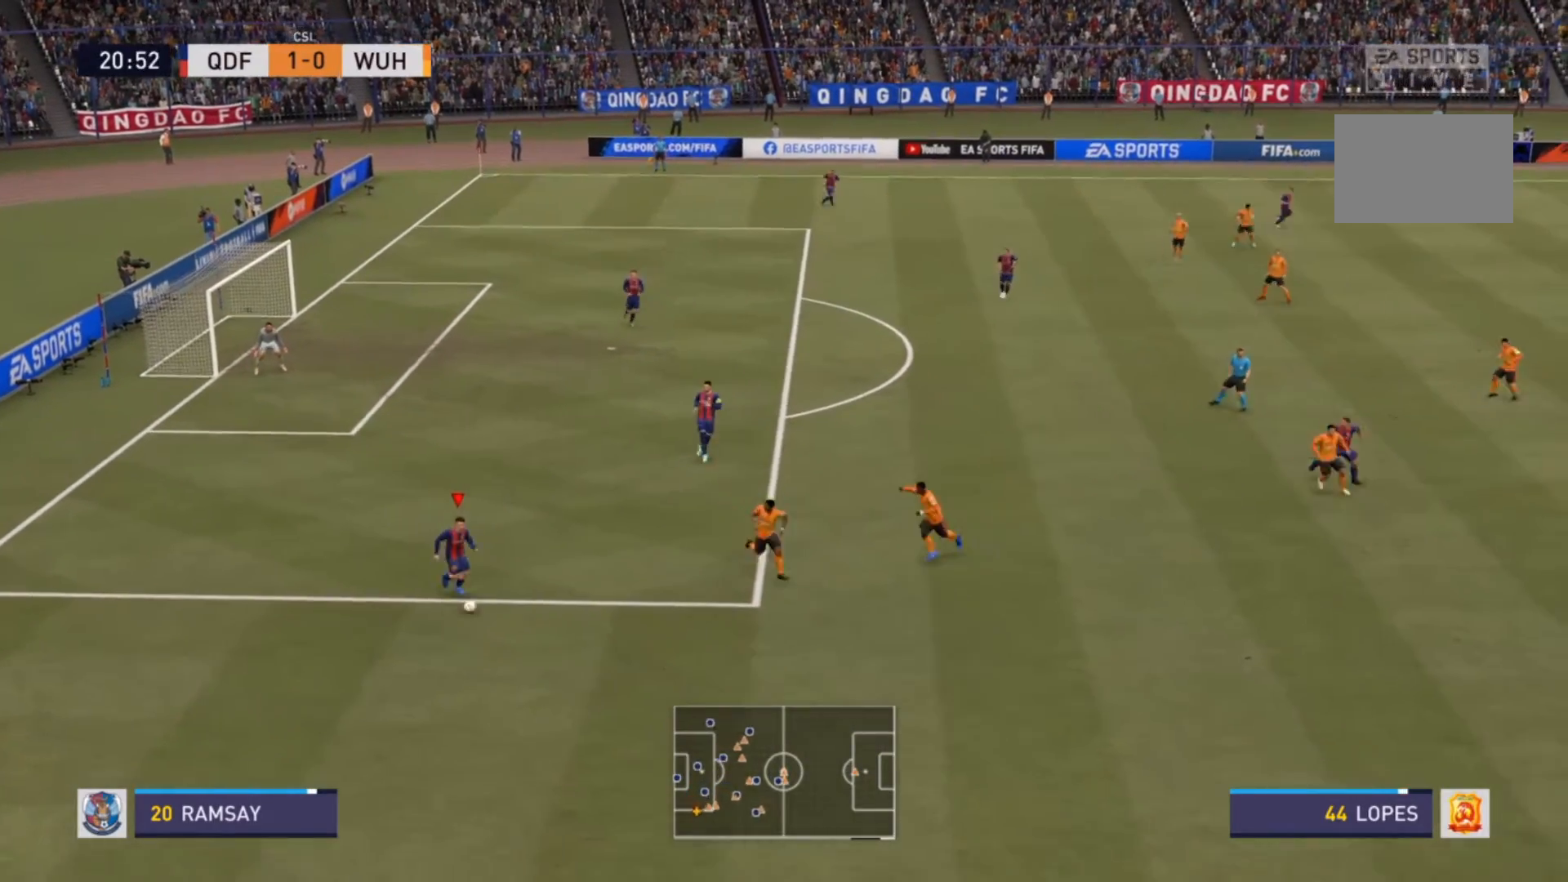
{"buttons": ["TRIANGLE", "L1", "R2"], "left_stick": "right", "right_stick": "center", "events": [[33, "TRIANGLE", "down"], [67, "L1", "down"], [500, "left_stick", "right"]]}
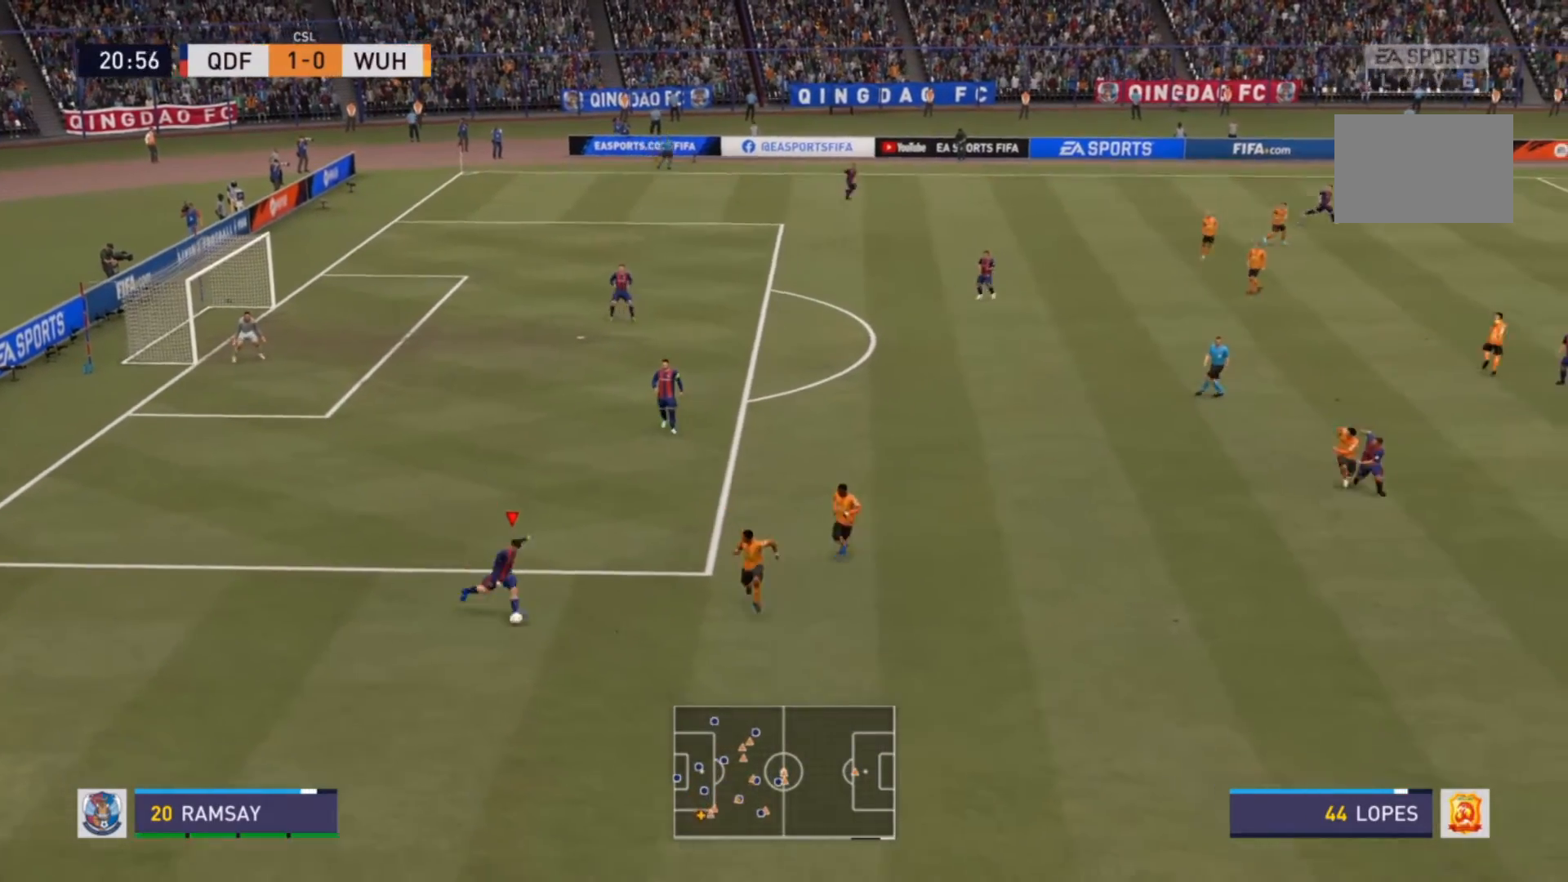
{"buttons": ["TRIANGLE", "R2"], "left_stick": "right", "right_stick": "center", "events": [[333, "L1", "up"], [400, "L1", "down"], [467, "L1", "up"]]}
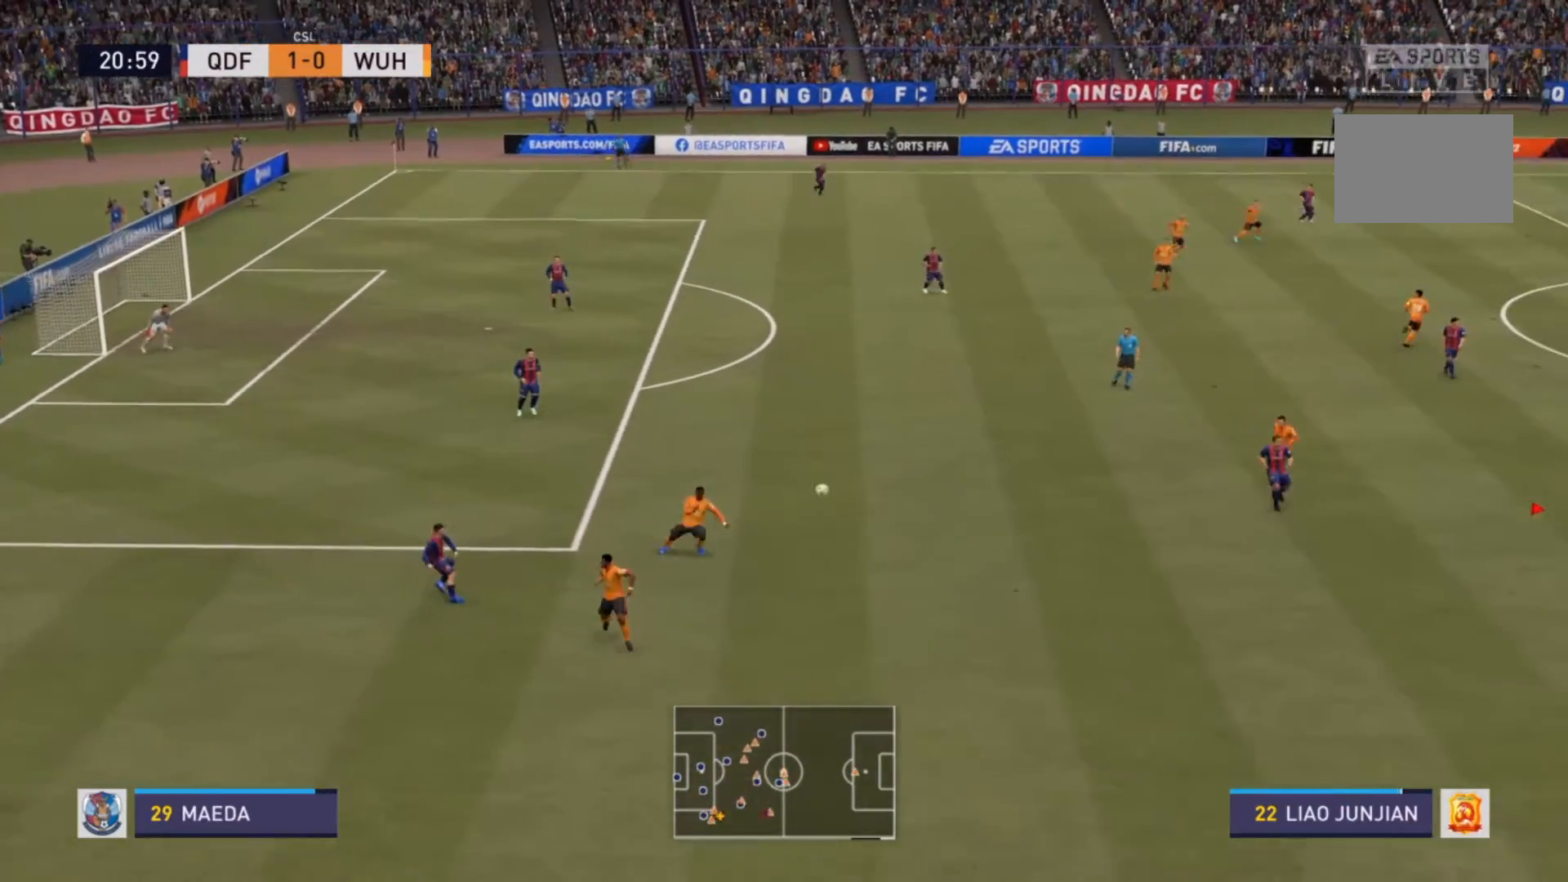
{"buttons": ["R2"], "left_stick": "right", "right_stick": "center", "events": [[33, "TRIANGLE", "up"], [200, "left_stick", "center"], [500, "left_stick", "right"]]}
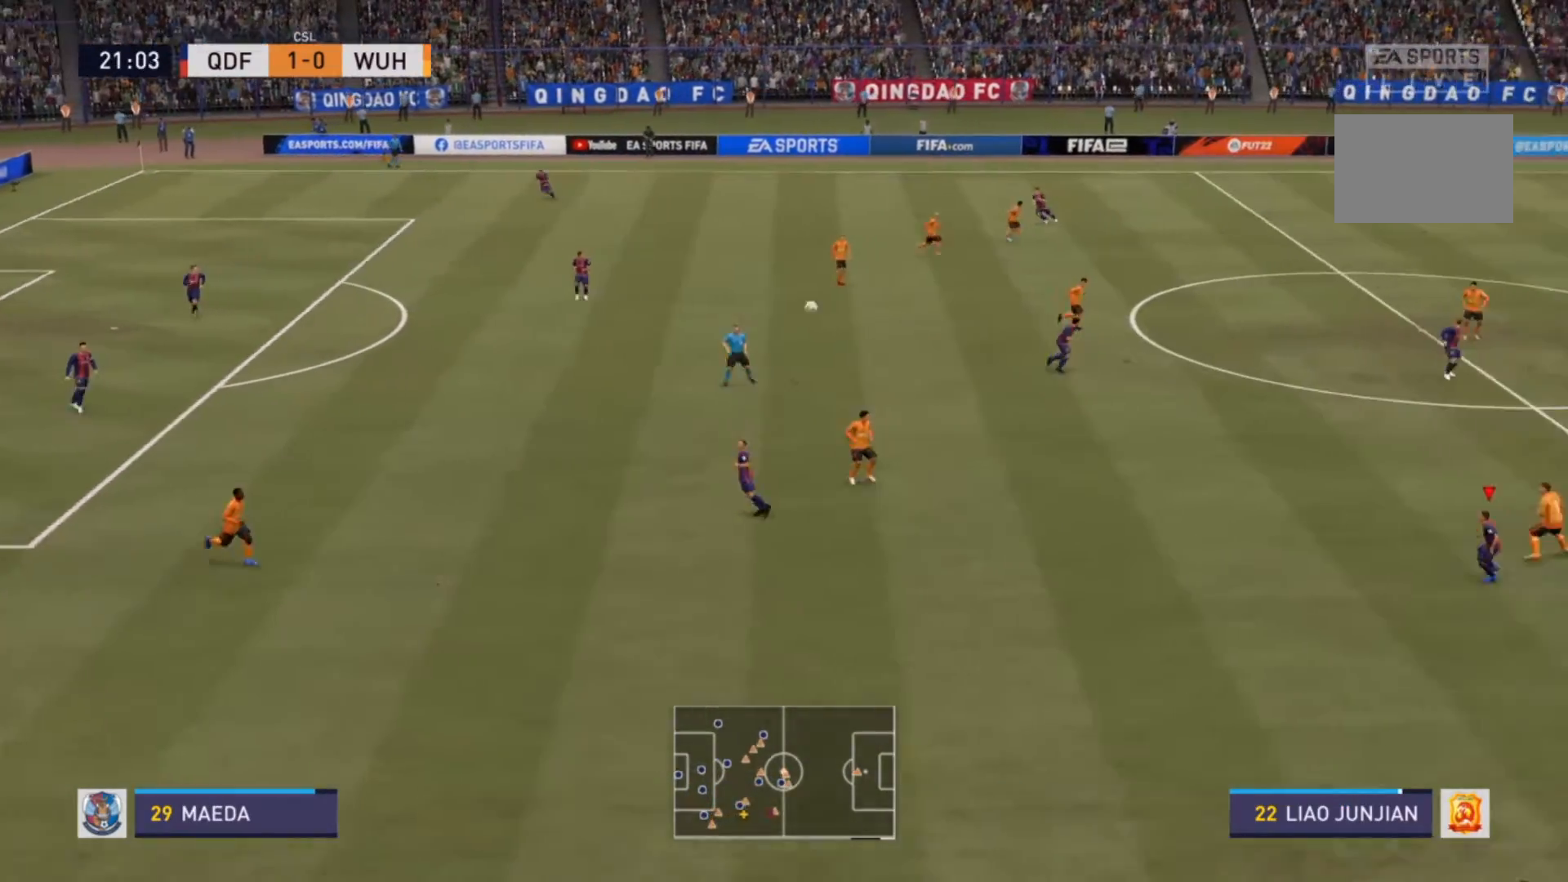
{"buttons": ["R2"], "left_stick": "down-right", "right_stick": "center", "events": [[467, "left_stick", "down-right"]]}
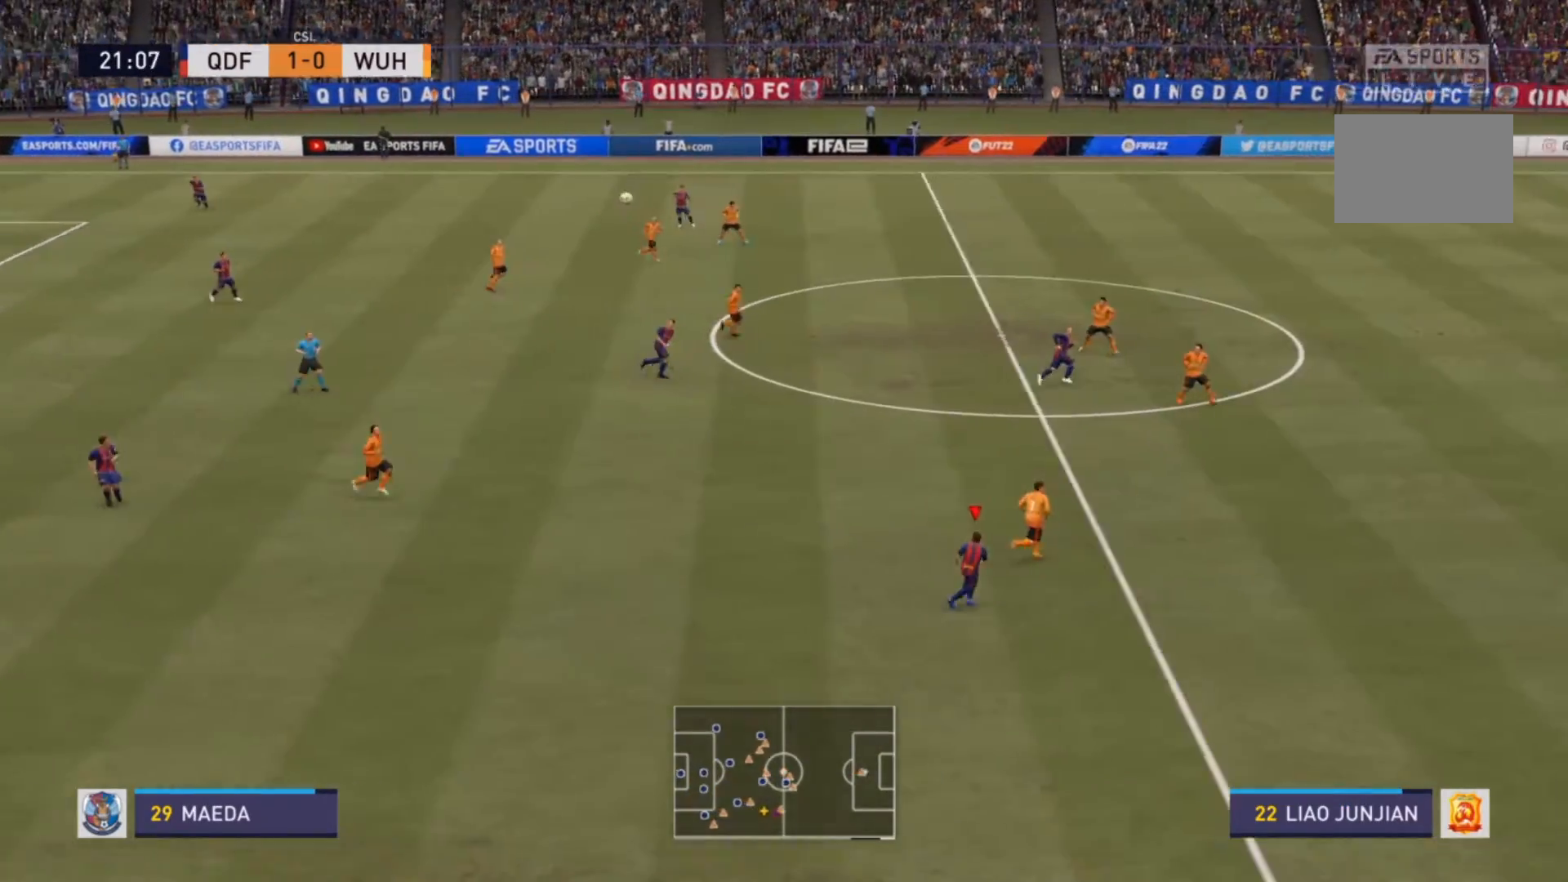
{"buttons": ["R2"], "left_stick": "right", "right_stick": "center", "events": [[400, "left_stick", "right"]]}
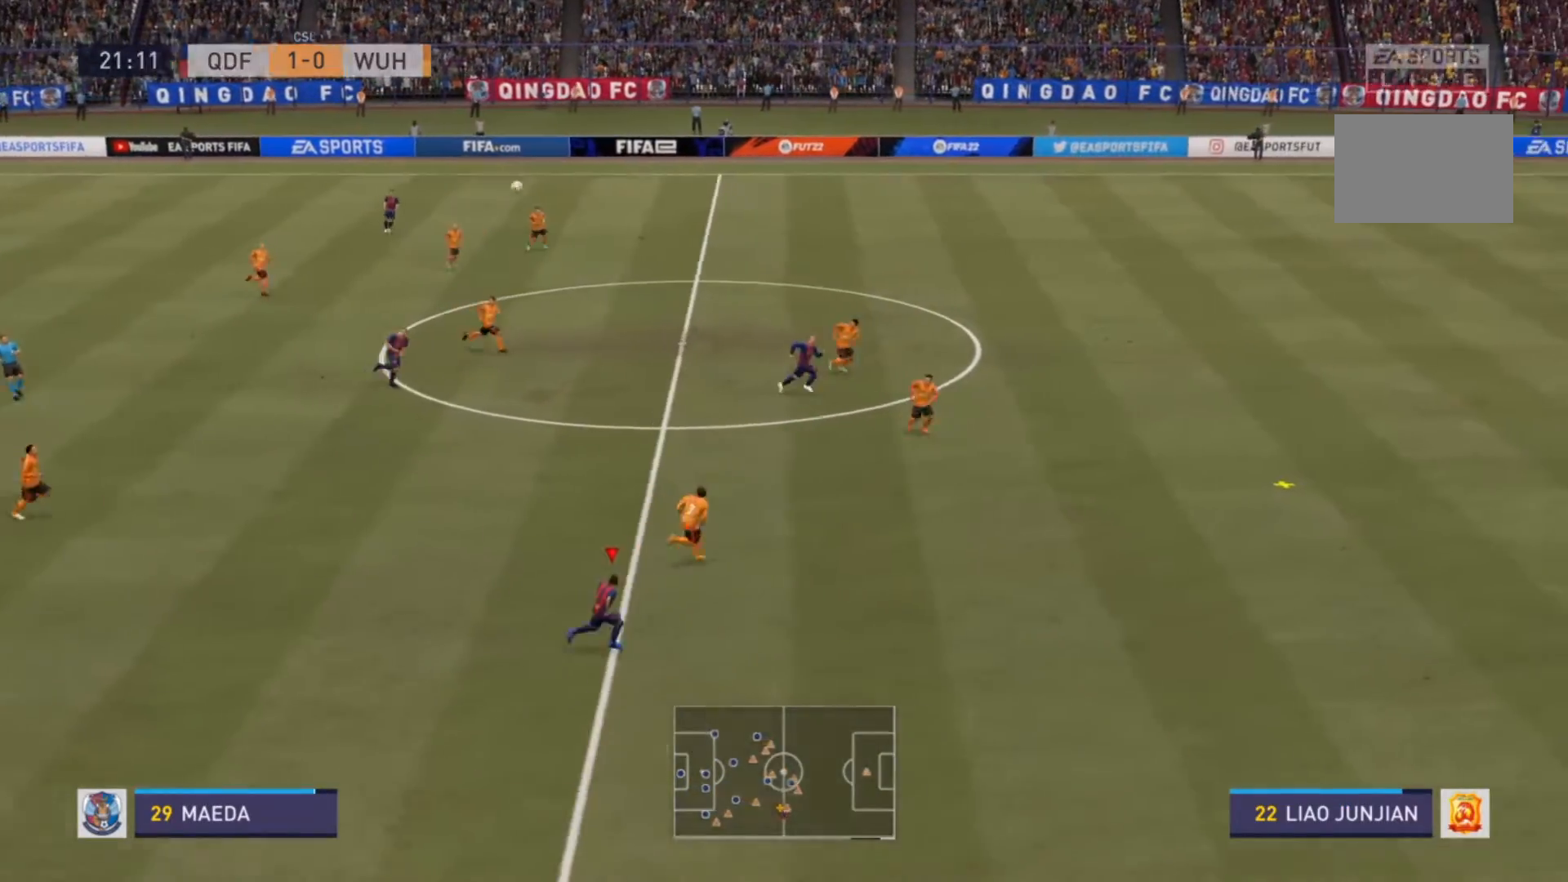
{"buttons": ["R2"], "left_stick": "right", "right_stick": "center", "events": []}
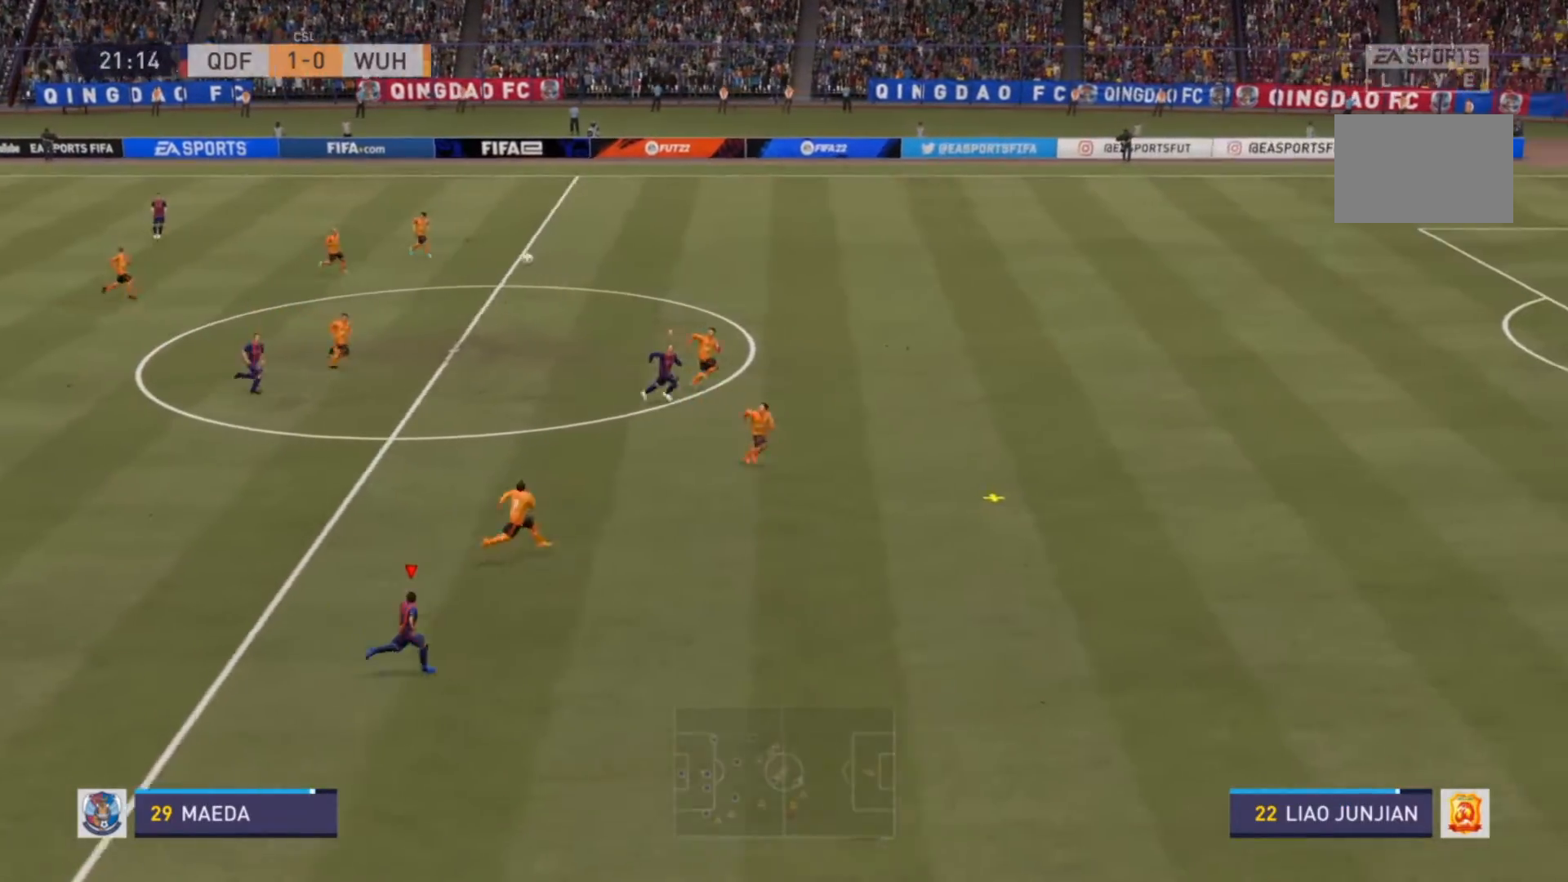
{"buttons": ["R2"], "left_stick": "right", "right_stick": "center", "events": []}
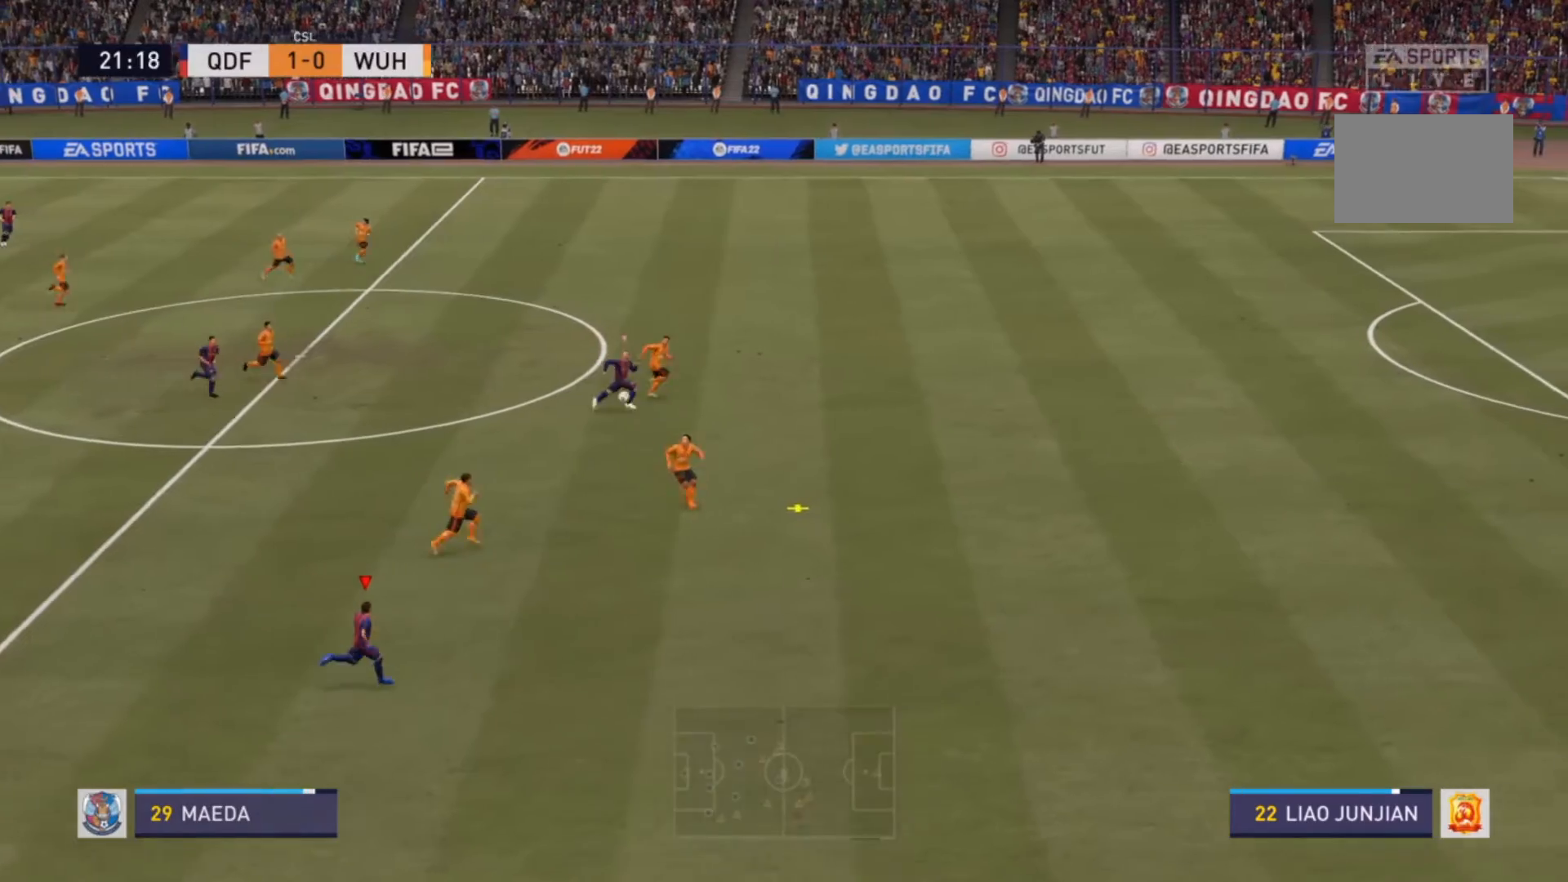
{"buttons": ["R2"], "left_stick": "right", "right_stick": "center", "events": []}
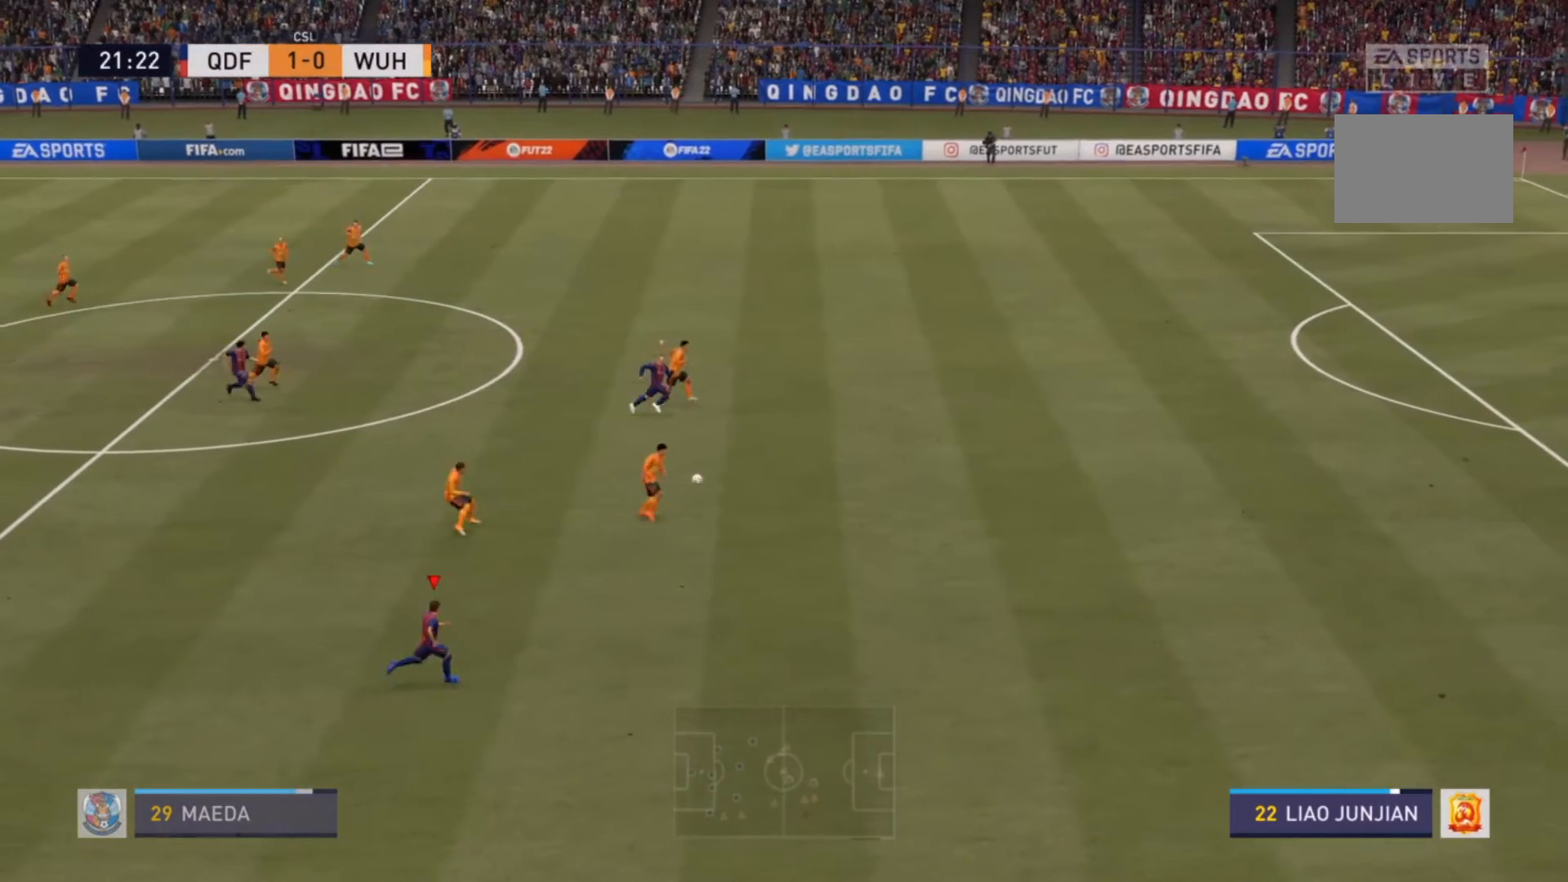
{"buttons": ["R2"], "left_stick": "up-right", "right_stick": "center", "events": [[67, "left_stick", "up-right"]]}
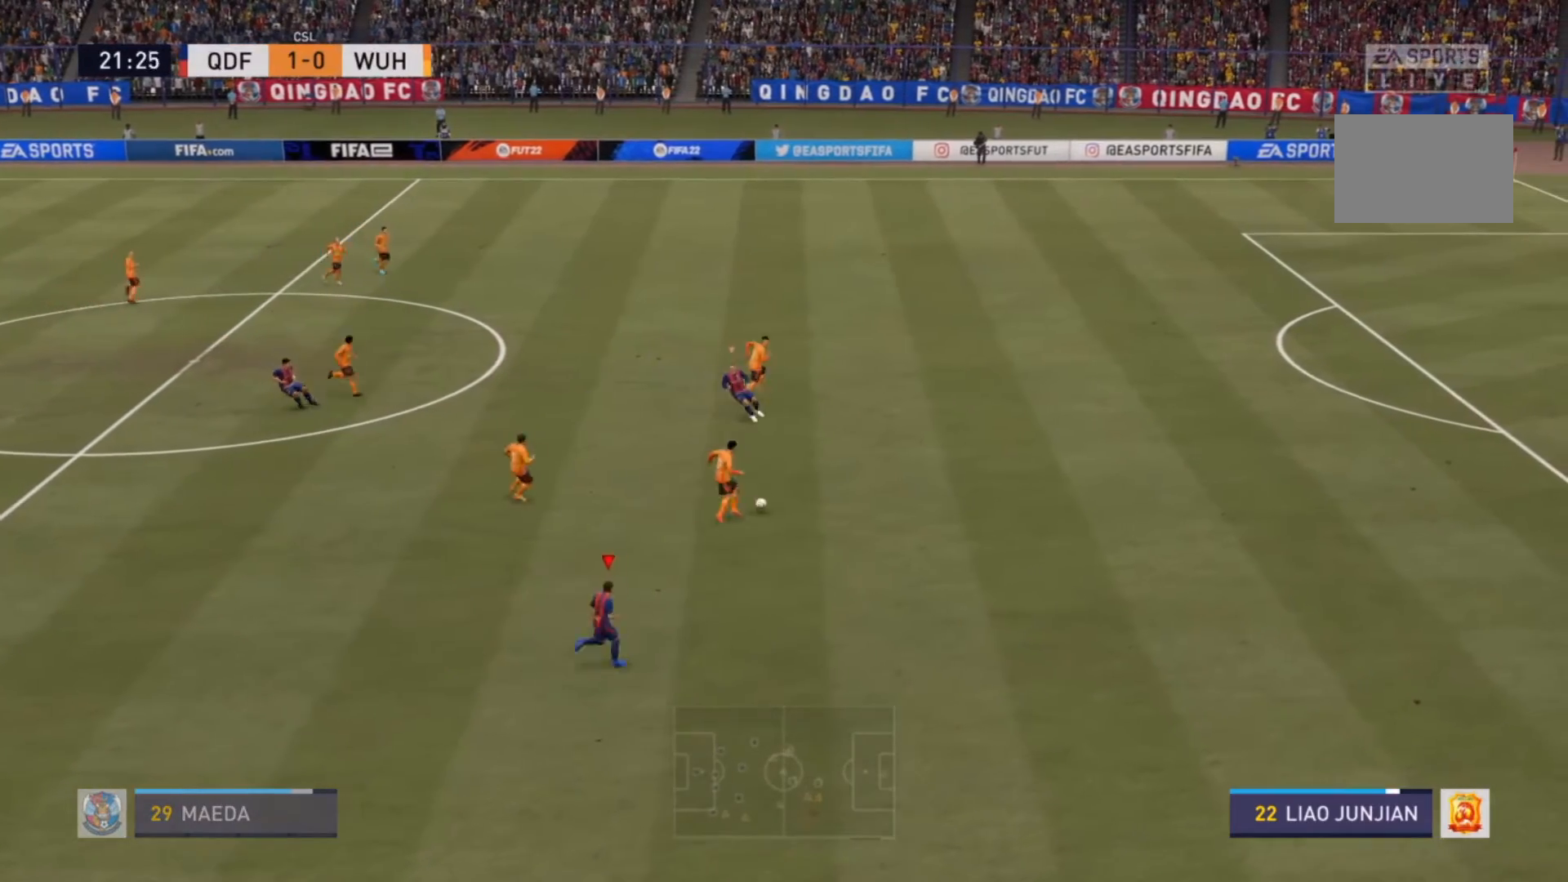
{"buttons": ["R2"], "left_stick": "up", "right_stick": "center", "events": [[33, "left_stick", "up"]]}
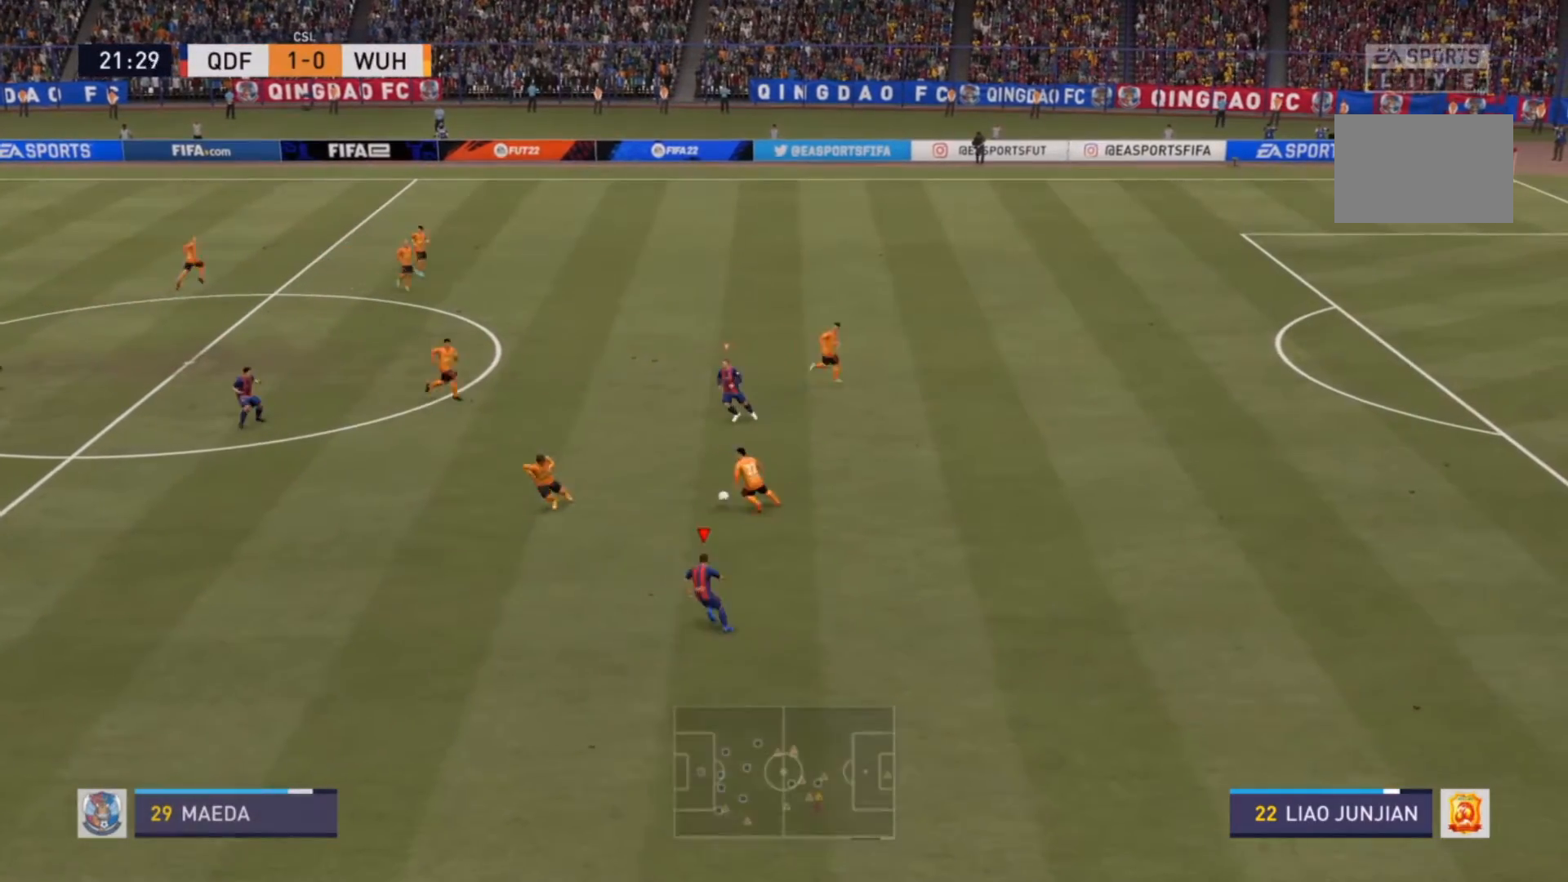
{"buttons": ["R2"], "left_stick": "up-left", "right_stick": "center", "events": [[233, "left_stick", "up-left"]]}
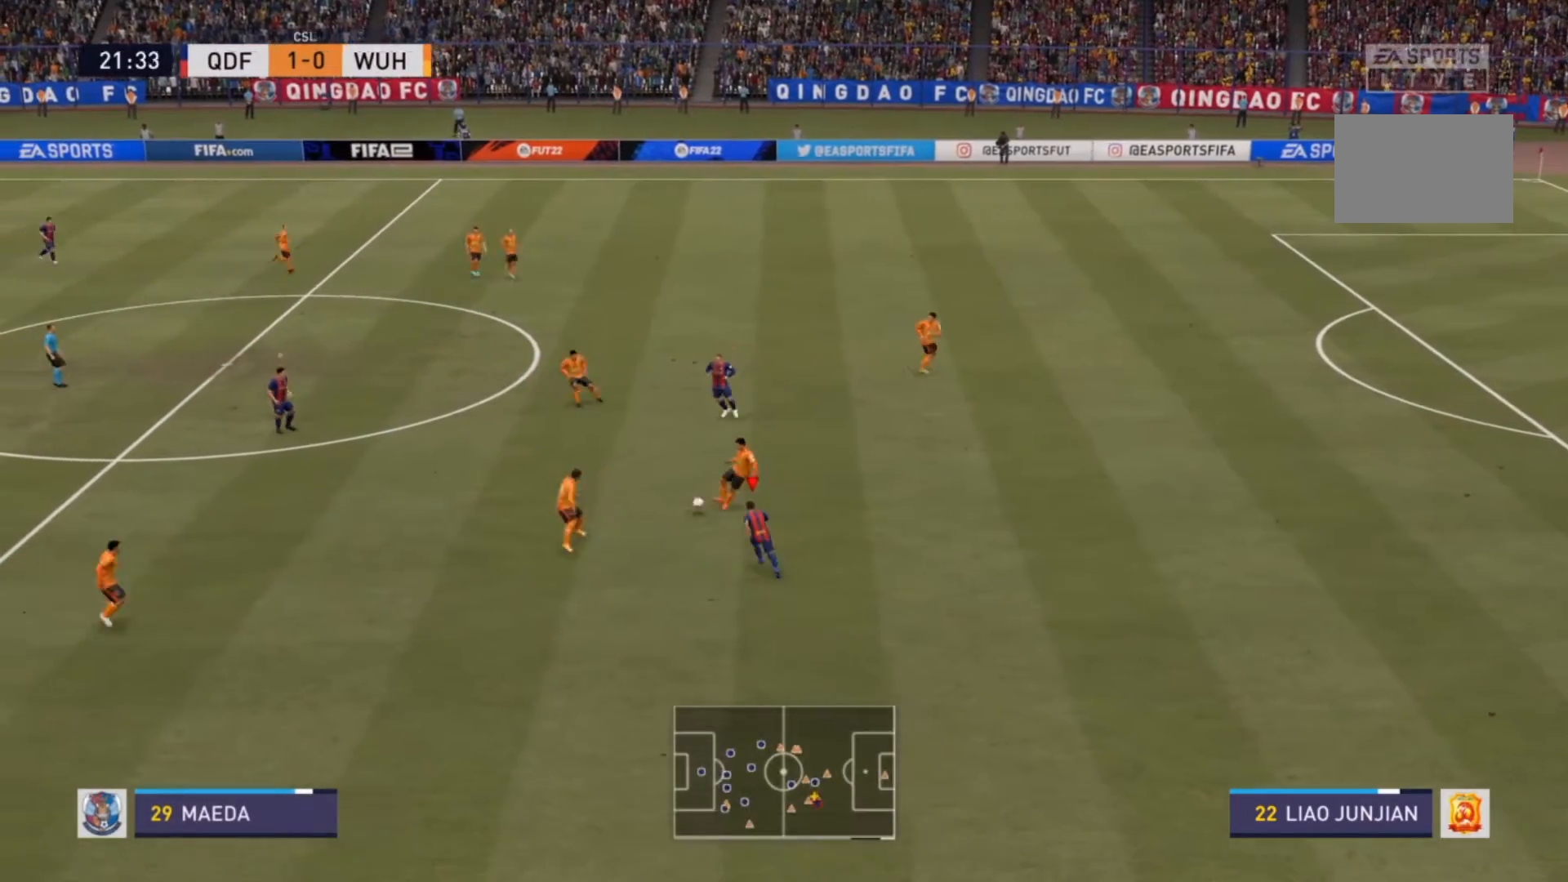
{"buttons": [], "left_stick": "down-left", "right_stick": "center", "events": [[100, "left_stick", "left"], [467, "left_stick", "down-left"], [500, "R2", "up"]]}
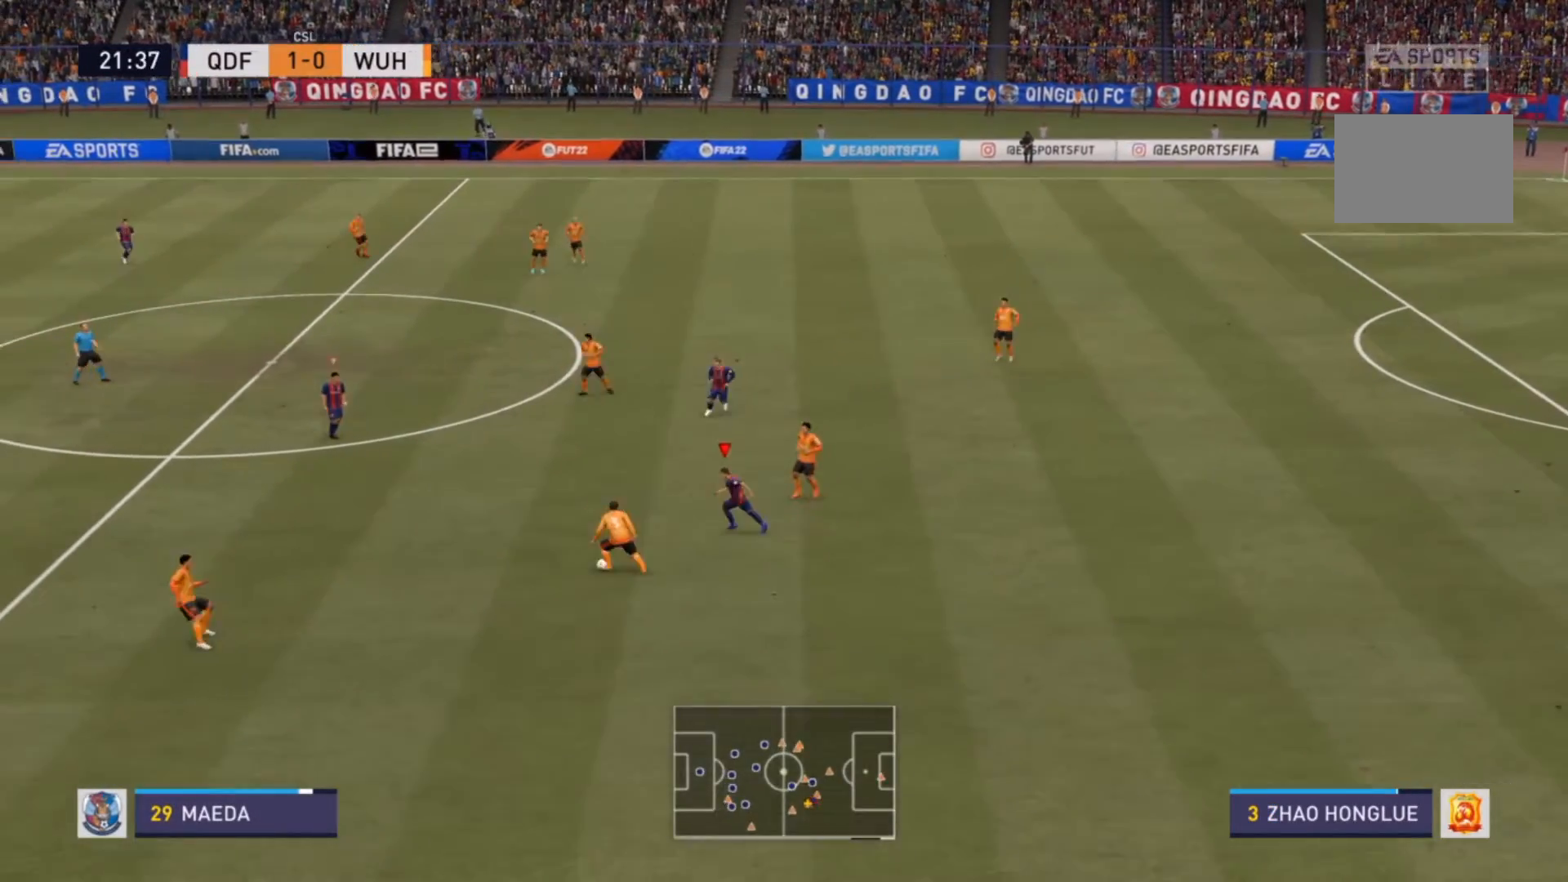
{"buttons": ["R2"], "left_stick": "down-left", "right_stick": "center", "events": [[233, "R2", "down"]]}
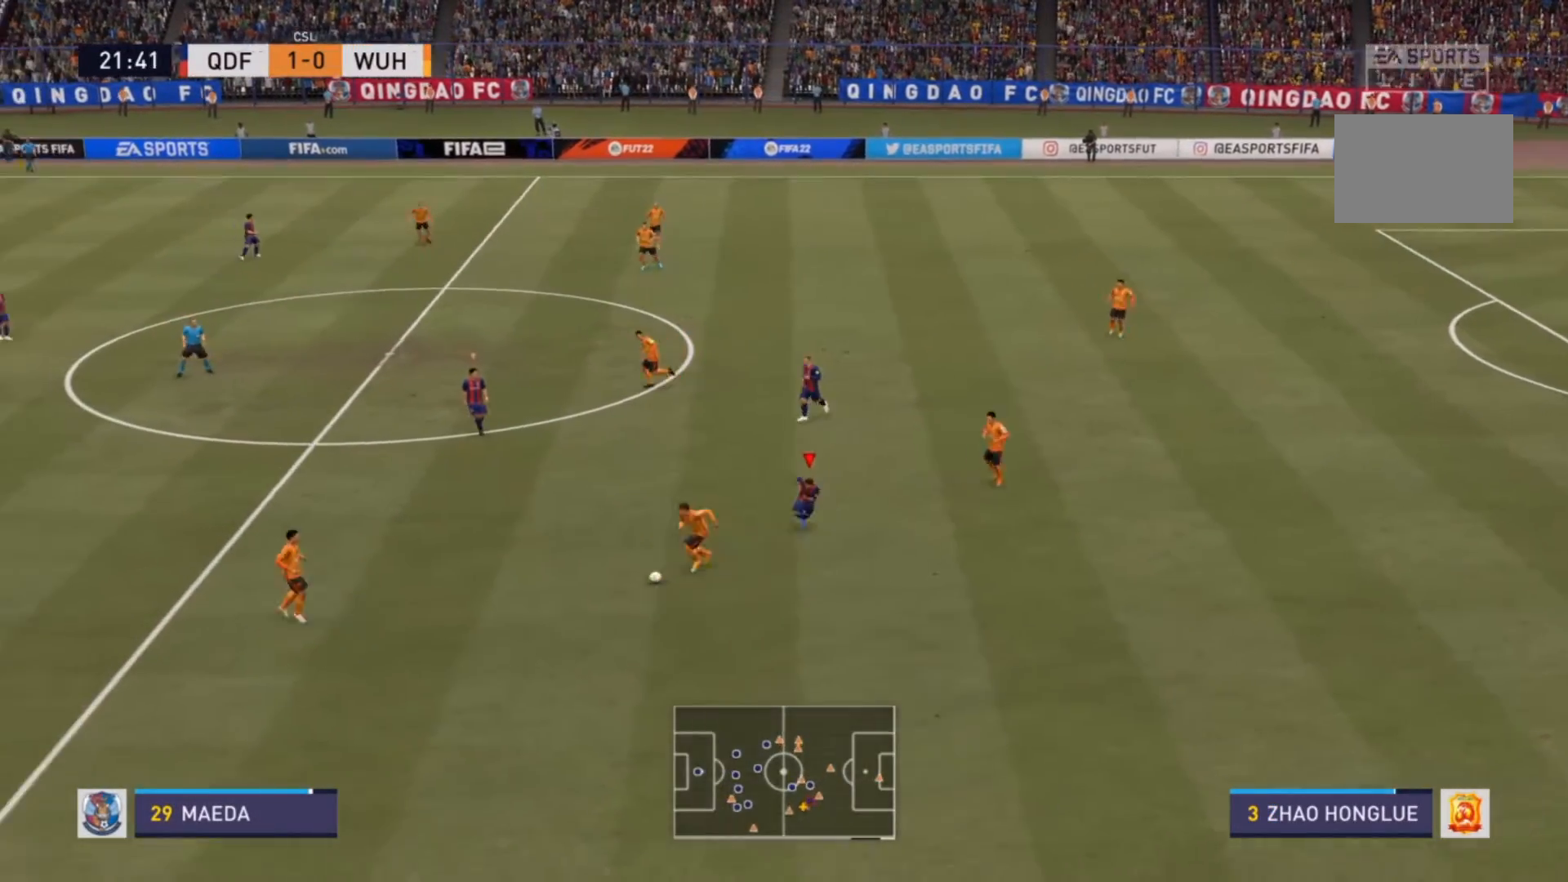
{"buttons": ["R2"], "left_stick": "down-left", "right_stick": "center", "events": []}
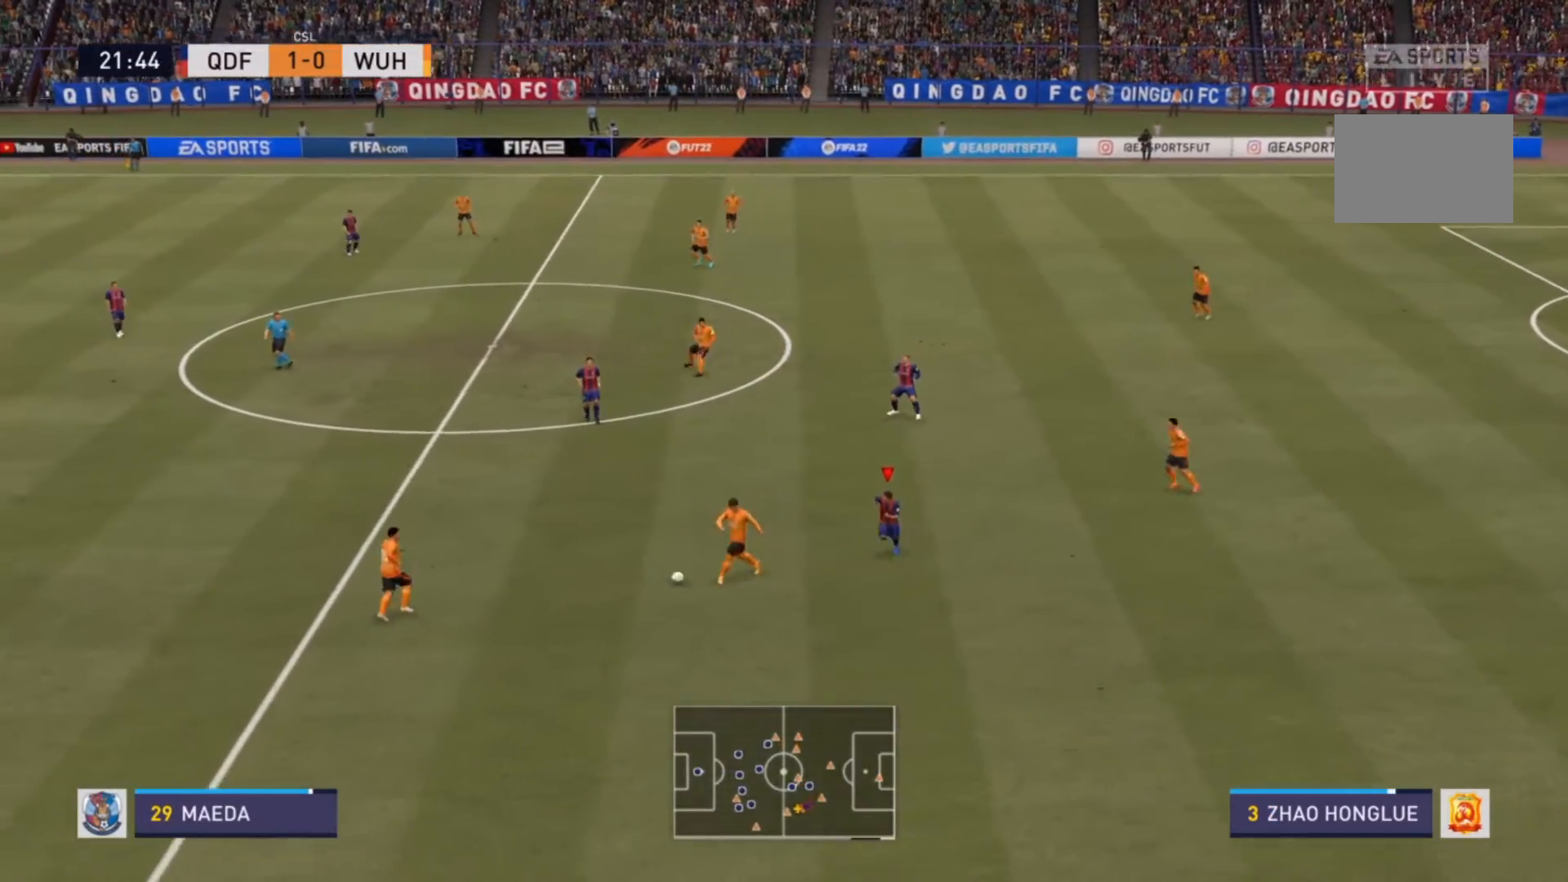
{"buttons": ["R2"], "left_stick": "right", "right_stick": "center", "events": [[167, "R2", "up"], [400, "R2", "down"], [400, "left_stick", "right"]]}
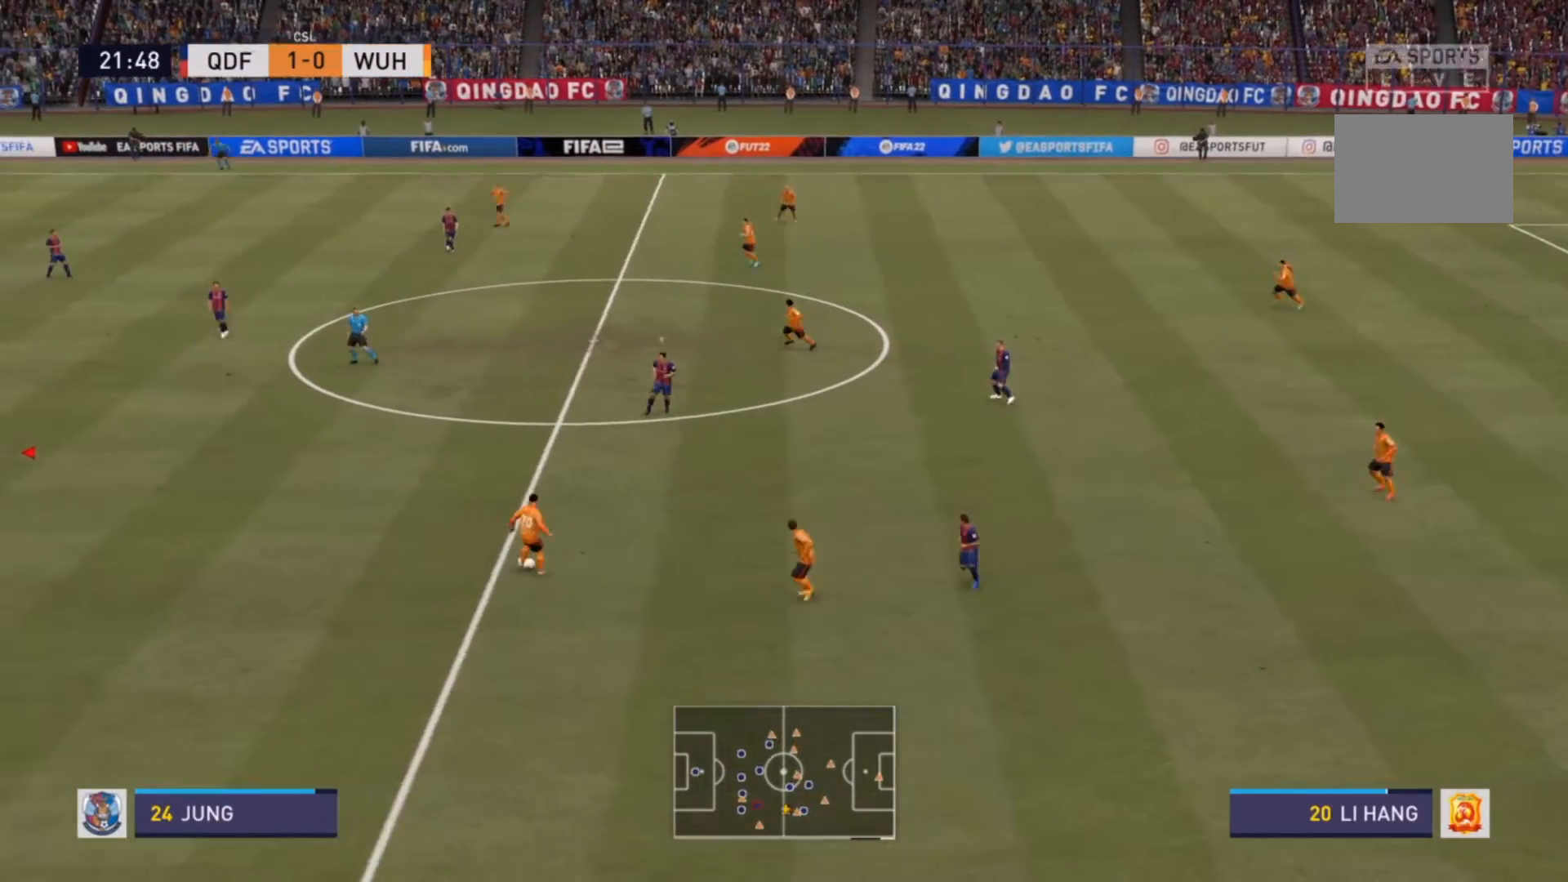
{"buttons": [], "left_stick": "right", "right_stick": "center", "events": [[33, "R2", "up"]]}
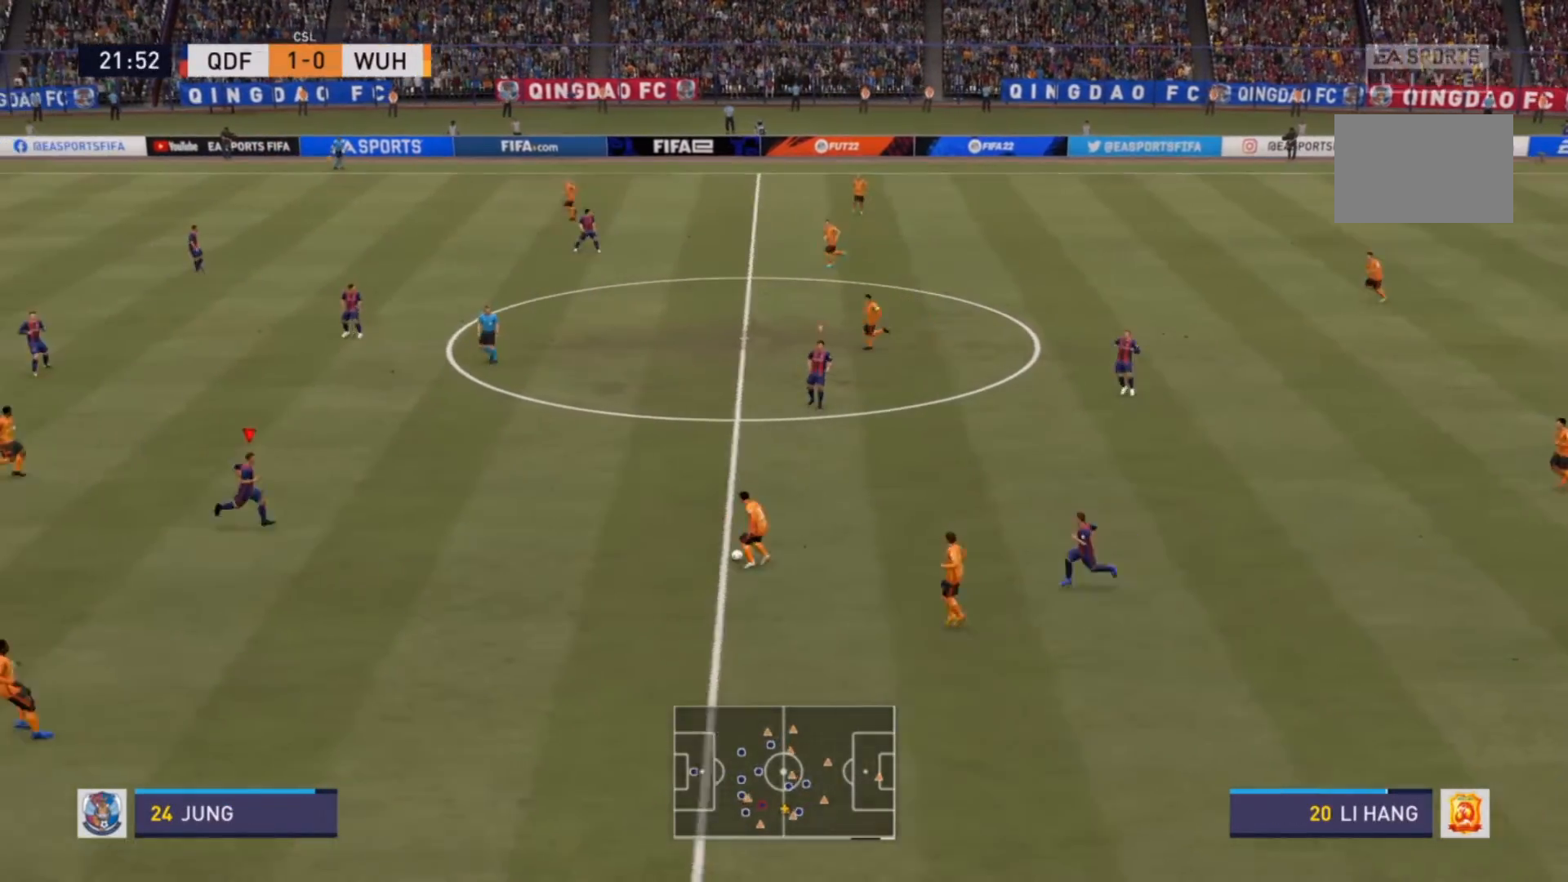
{"buttons": ["L2", "R2"], "left_stick": "up-right", "right_stick": "center", "events": [[233, "left_stick", "up-right"], [333, "R2", "down"], [367, "L2", "down"]]}
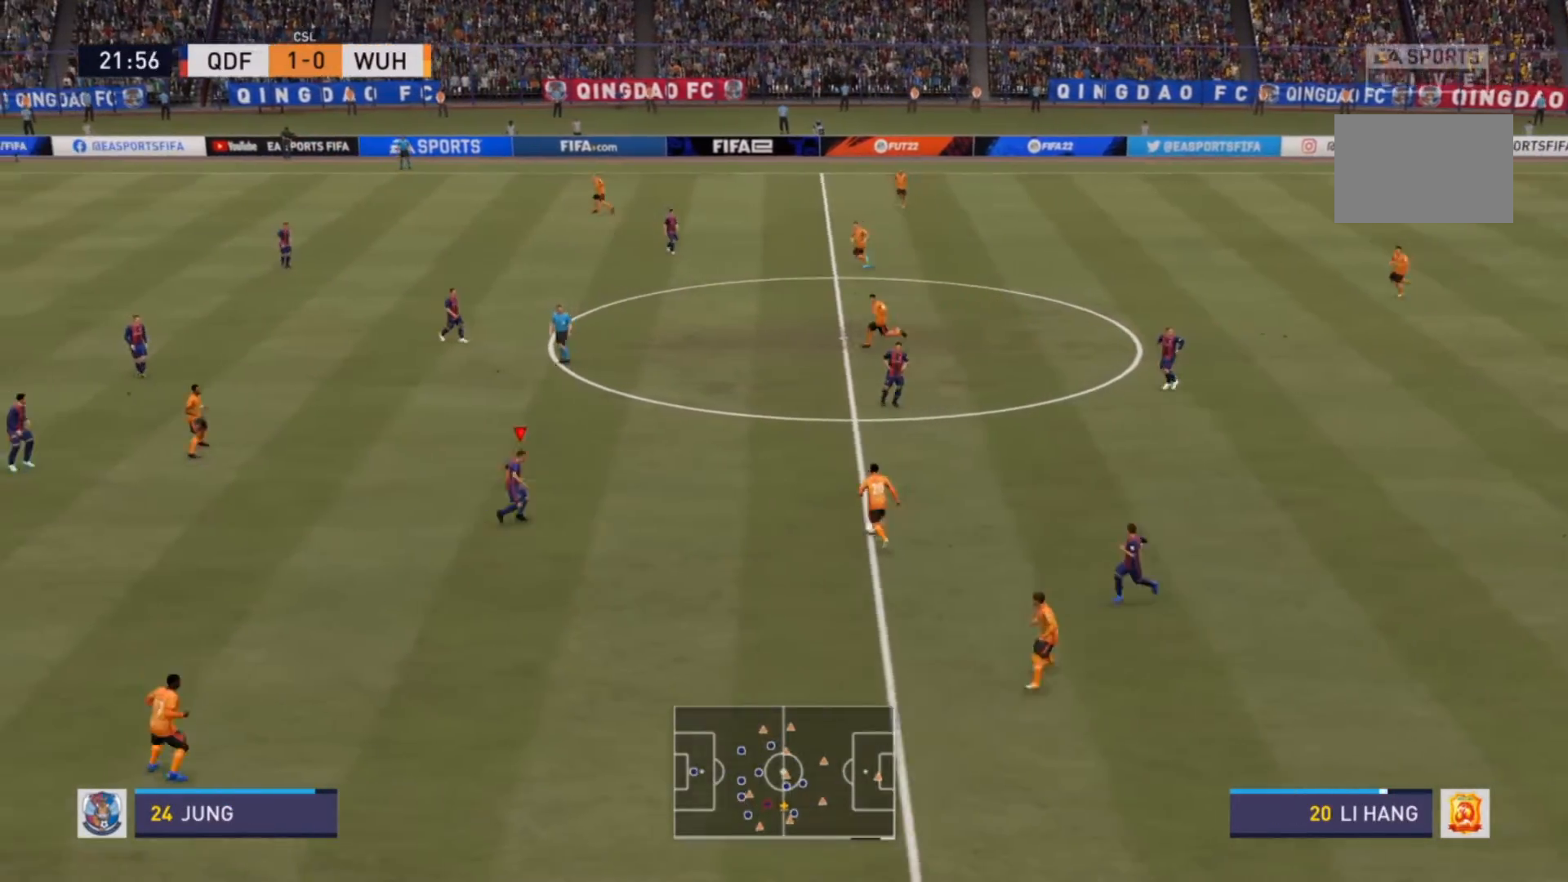
{"buttons": ["R2"], "left_stick": "up", "right_stick": "center", "events": [[333, "L2", "up"], [333, "left_stick", "up"]]}
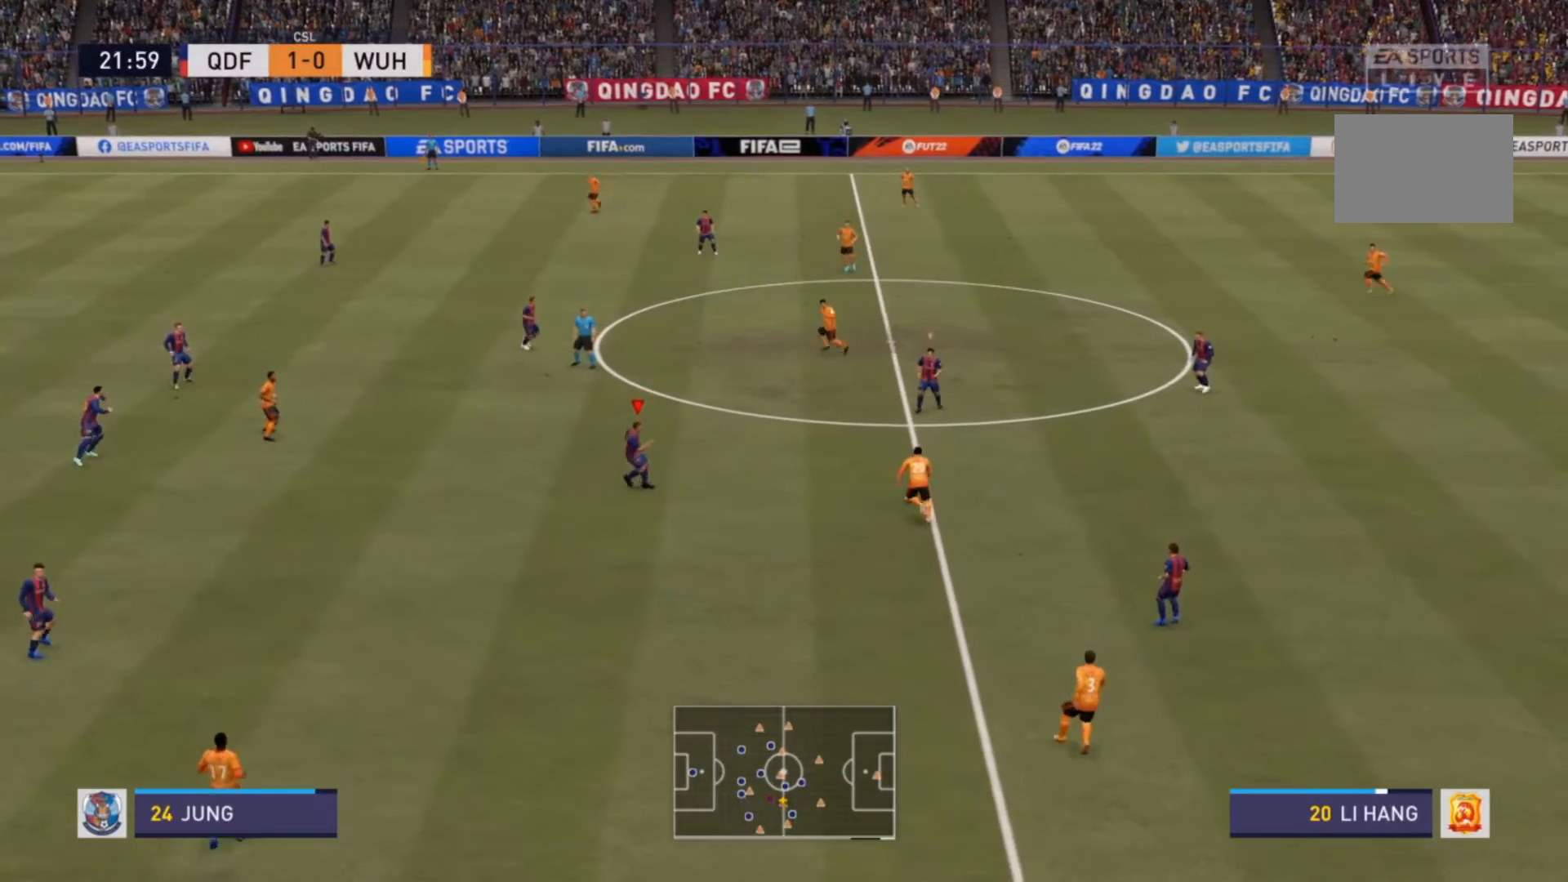
{"buttons": ["L2", "R2"], "left_stick": "up-left", "right_stick": "center", "events": [[133, "left_stick", "up-left"], [233, "L2", "down"]]}
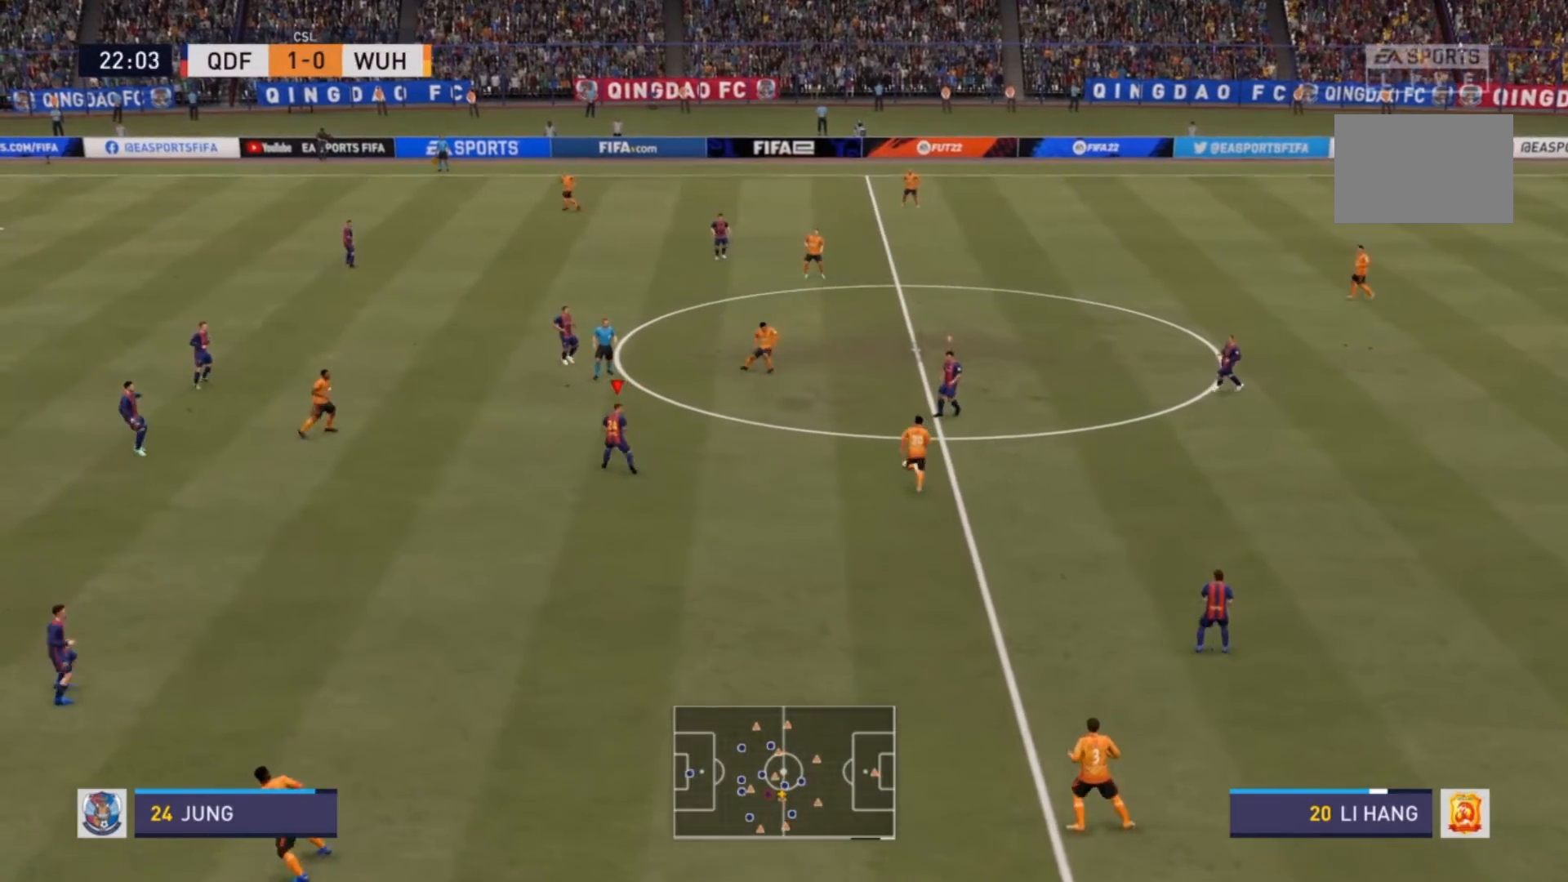
{"buttons": ["R2"], "left_stick": "up-right", "right_stick": "center", "events": [[67, "left_stick", "up"], [100, "L2", "up"], [500, "left_stick", "up-right"]]}
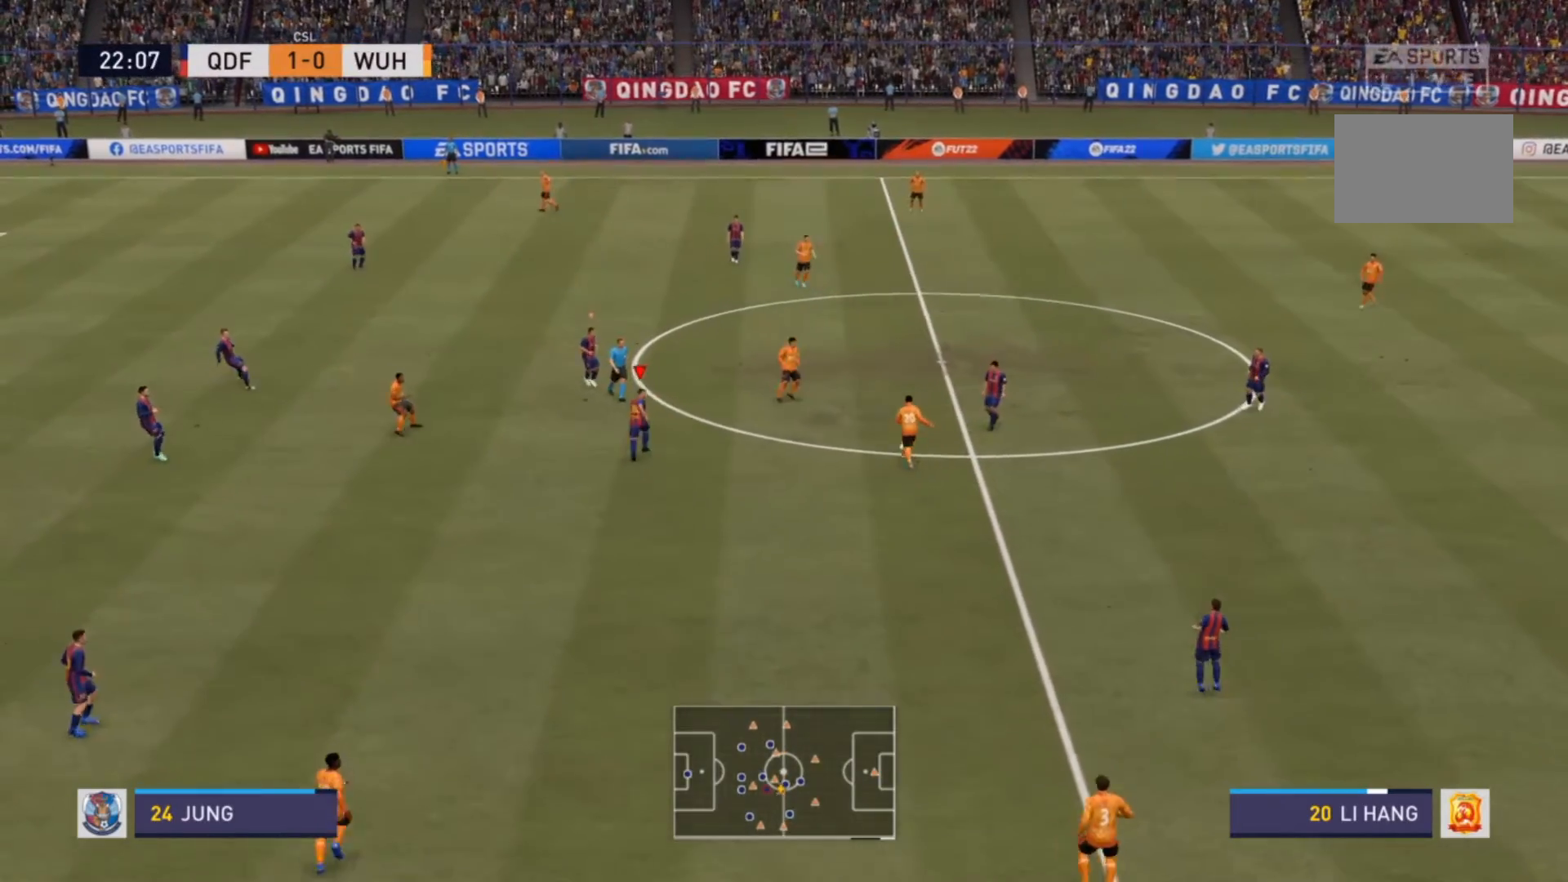
{"buttons": ["R2"], "left_stick": "up", "right_stick": "center", "events": [[100, "L2", "down"], [133, "R2", "up"], [167, "left_stick", "down-left"], [267, "R2", "down"], [300, "L2", "up"], [400, "L1", "down"], [467, "left_stick", "up"], [500, "L1", "up"]]}
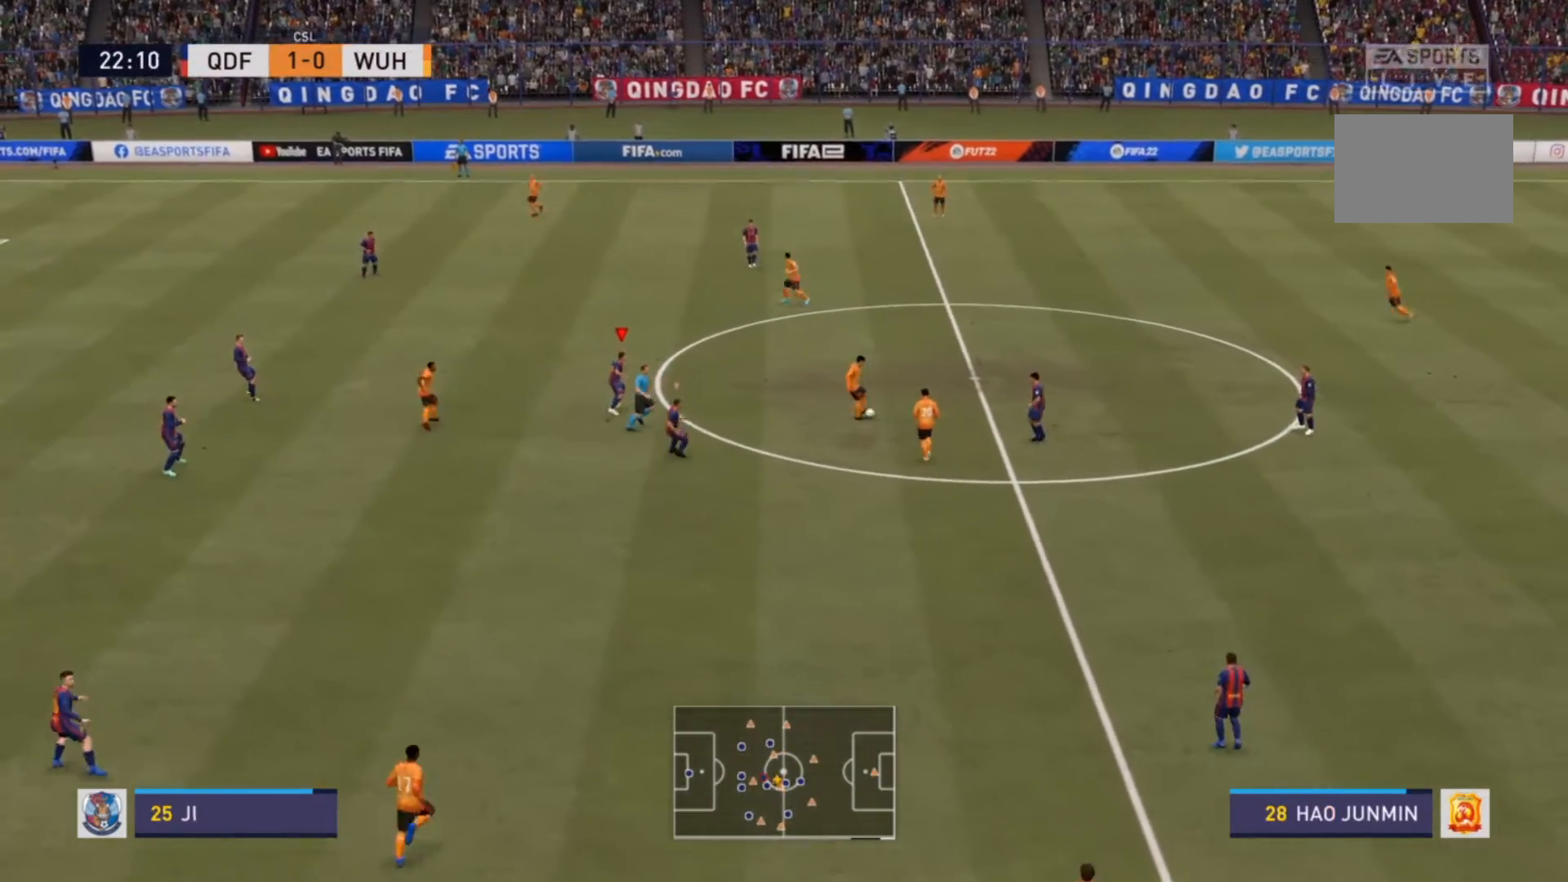
{"buttons": ["R2"], "left_stick": "up", "right_stick": "center", "events": []}